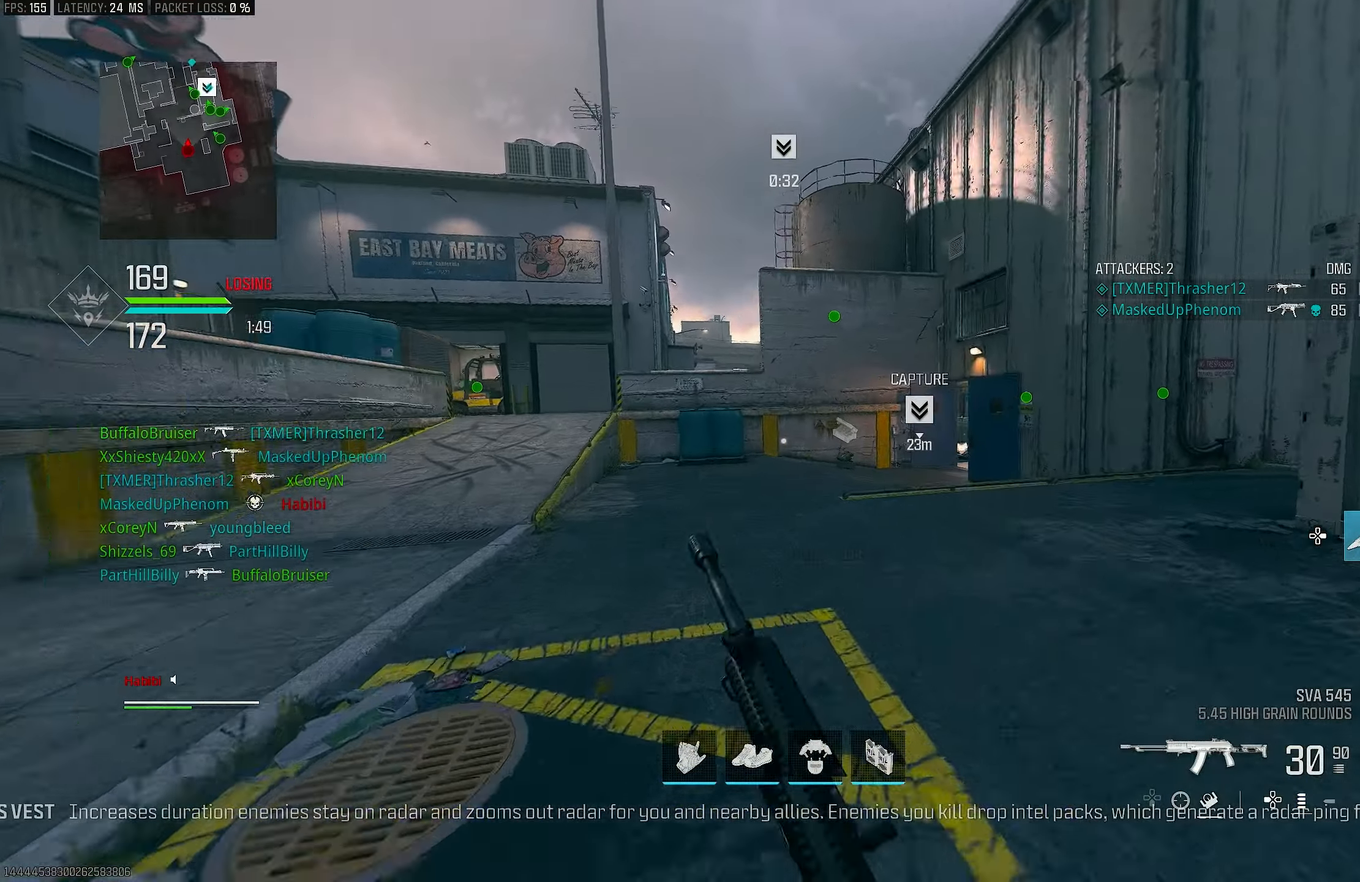
Gameplay with a controller (PlayStation layout); each line is a JSON object with the inputs held at the frame after it. "events" lists button and stick changes between this image and that frame as [ms after this image, input, new state], when the widget could be followed in between.
{"buttons": ["L3"], "left_stick": "up", "right_stick": "up-right", "events": [[17, "right_stick", "right"], [83, "L3", "up"], [117, "R3", "down"], [117, "right_stick", "center"], [217, "R3", "up"], [283, "R3", "down"], [317, "CROSS", "down"], [383, "R3", "up"], [483, "CROSS", "up"], [483, "L3", "down"], [483, "right_stick", "up-right"]]}
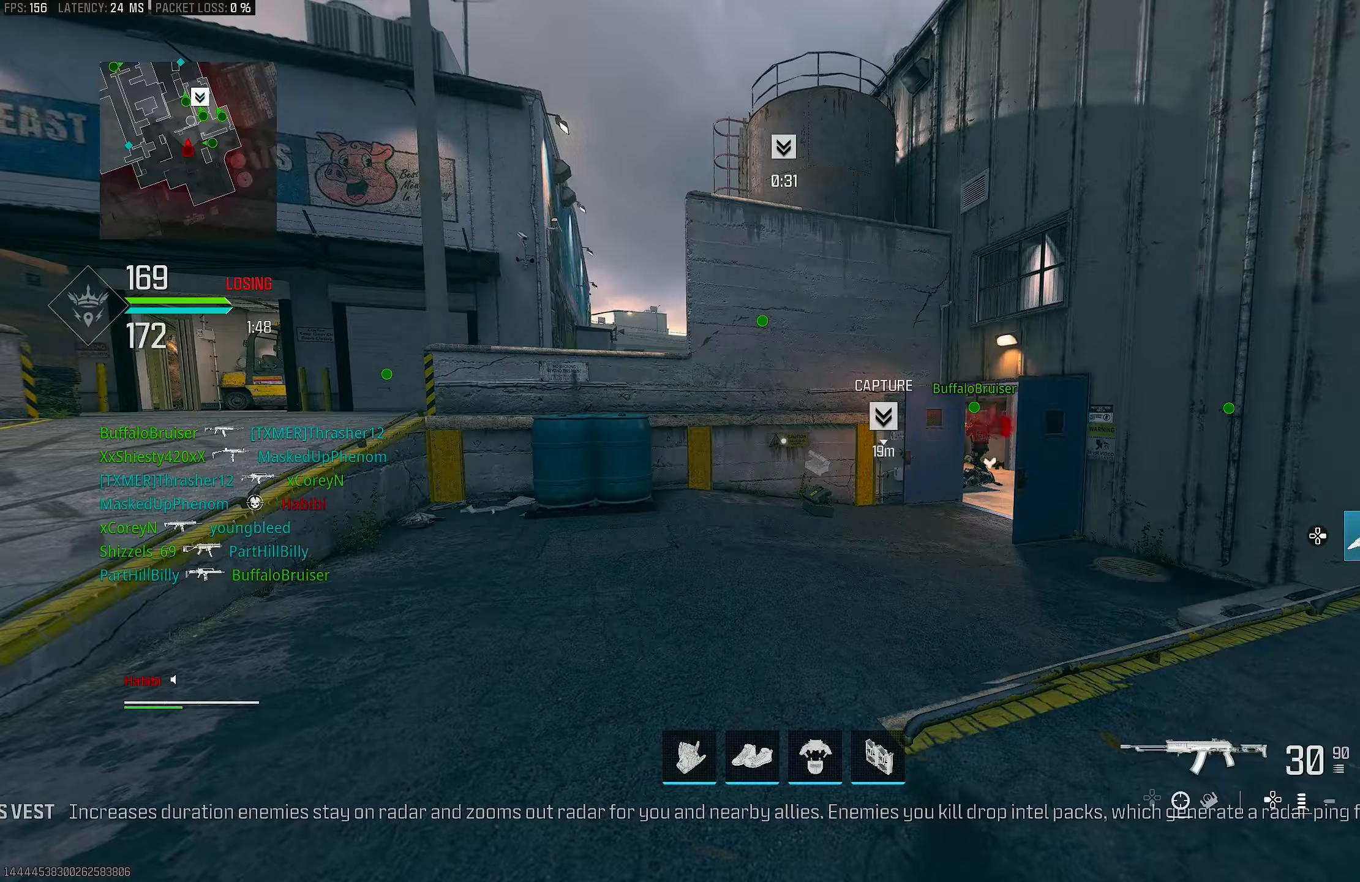
{"buttons": [], "left_stick": "up-right", "right_stick": "center", "events": [[17, "right_stick", "center"], [83, "TRIANGLE", "down"], [117, "L3", "up"], [183, "TRIANGLE", "up"], [317, "L3", "down"], [450, "L3", "up"], [483, "left_stick", "up-right"]]}
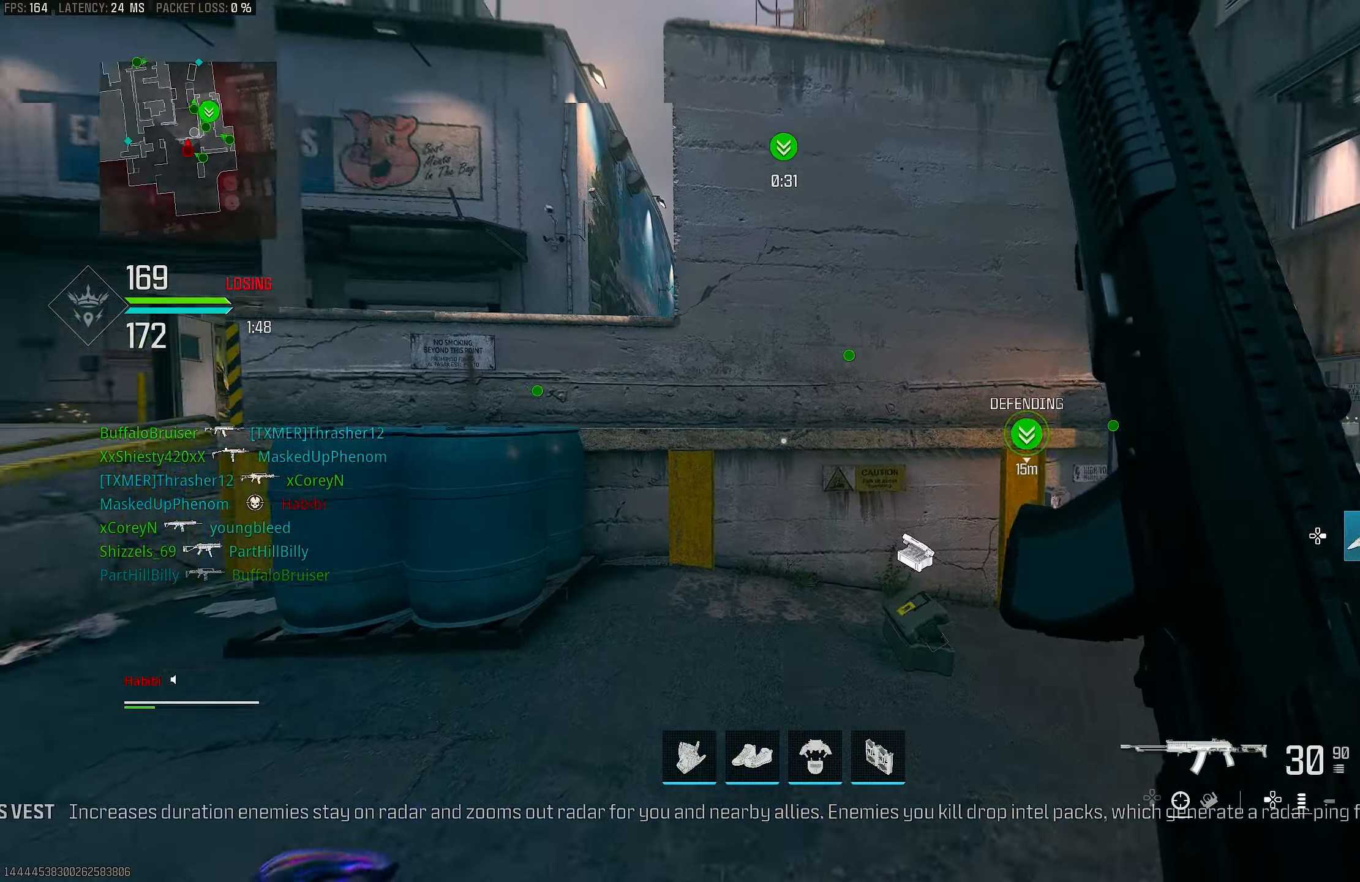
{"buttons": [], "left_stick": "up-right", "right_stick": "center", "events": [[217, "L3", "down"], [217, "right_stick", "up-left"], [283, "right_stick", "left"], [383, "L3", "up"], [483, "right_stick", "center"]]}
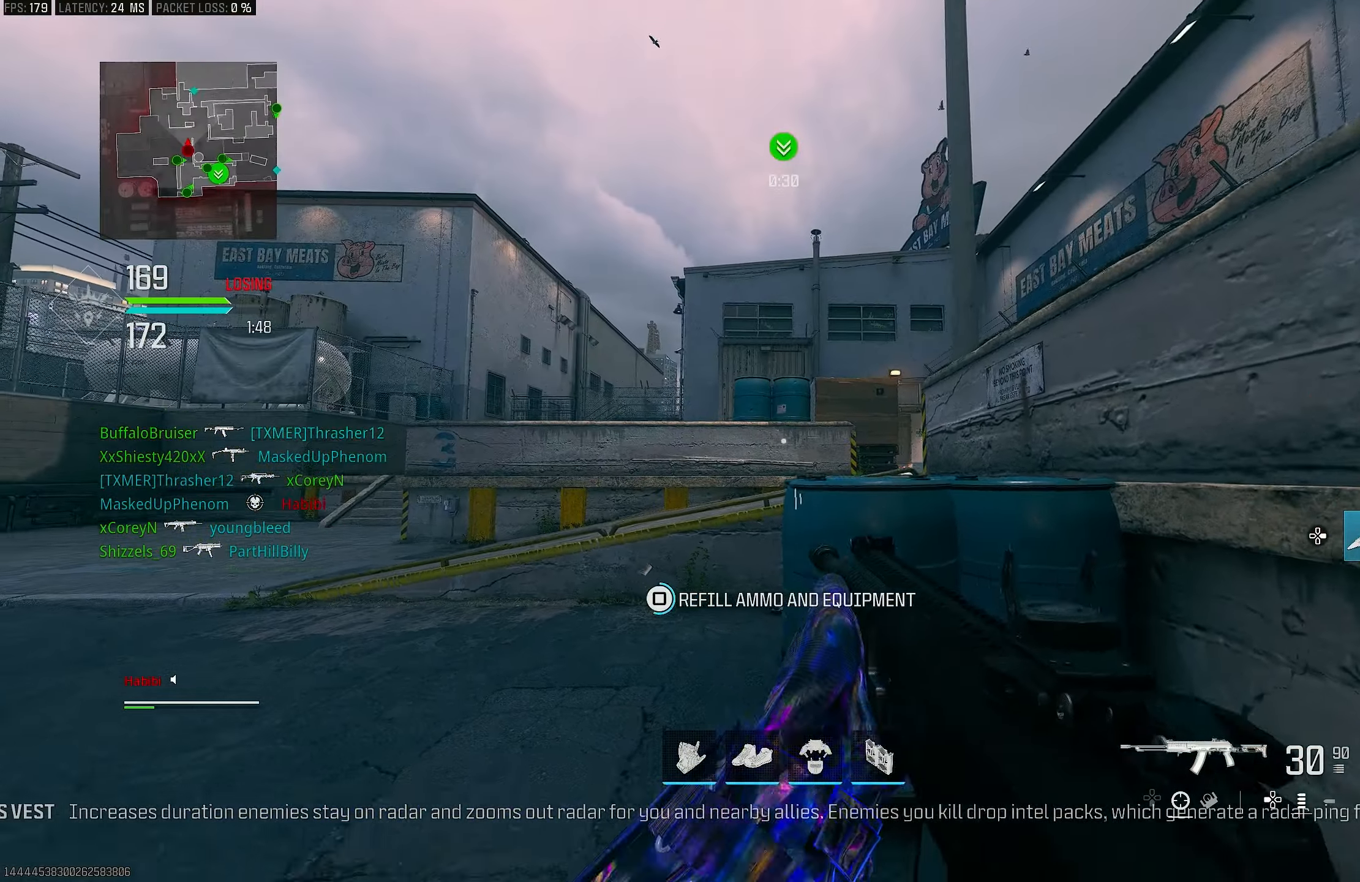
{"buttons": [], "left_stick": "up-left", "right_stick": "center", "events": [[83, "SQUARE", "down"], [150, "left_stick", "down-right"], [217, "left_stick", "down-left"], [383, "left_stick", "up-left"], [417, "SQUARE", "up"]]}
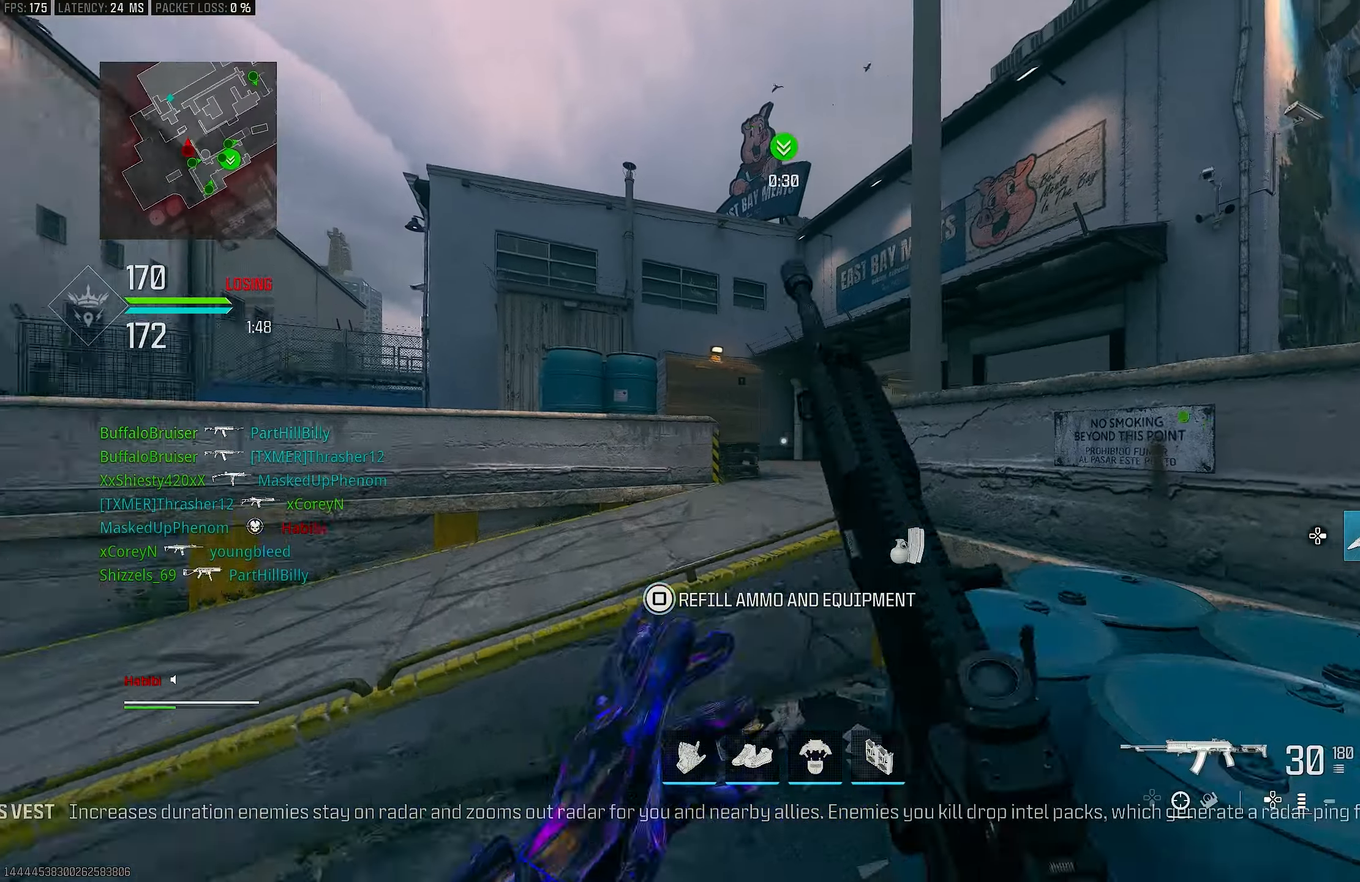
{"buttons": [], "left_stick": "up", "right_stick": "center", "events": [[50, "L3", "down"], [50, "left_stick", "up"], [117, "L3", "up"], [150, "right_stick", "right"], [183, "CROSS", "down"], [350, "CROSS", "up"], [350, "right_stick", "center"]]}
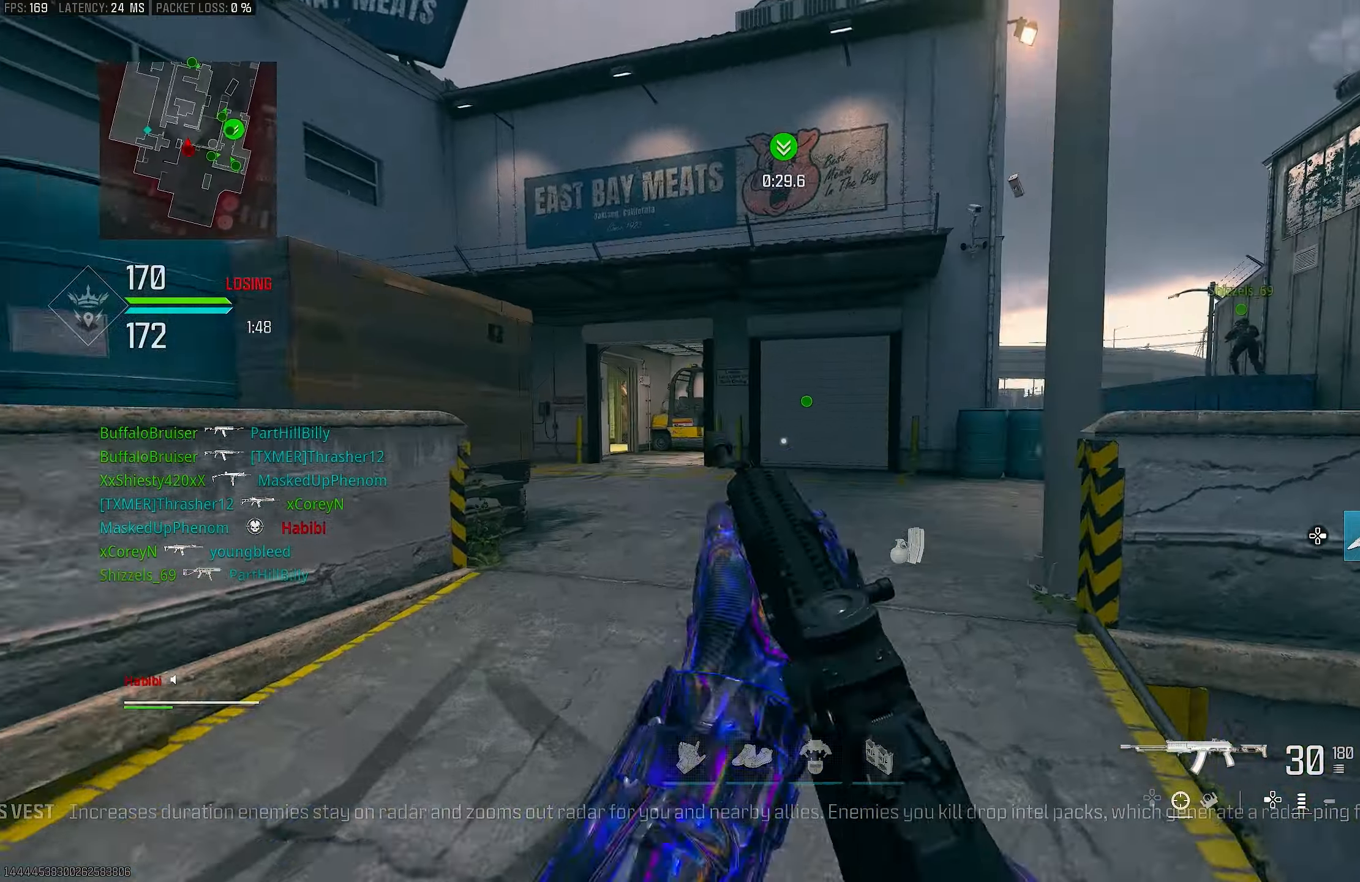
{"buttons": [], "left_stick": "up-right", "right_stick": "left", "events": [[83, "right_stick", "right"], [117, "L3", "down"], [250, "L3", "up"], [317, "left_stick", "up-right"], [317, "right_stick", "center"], [383, "R3", "down"], [483, "R3", "up"], [483, "right_stick", "left"]]}
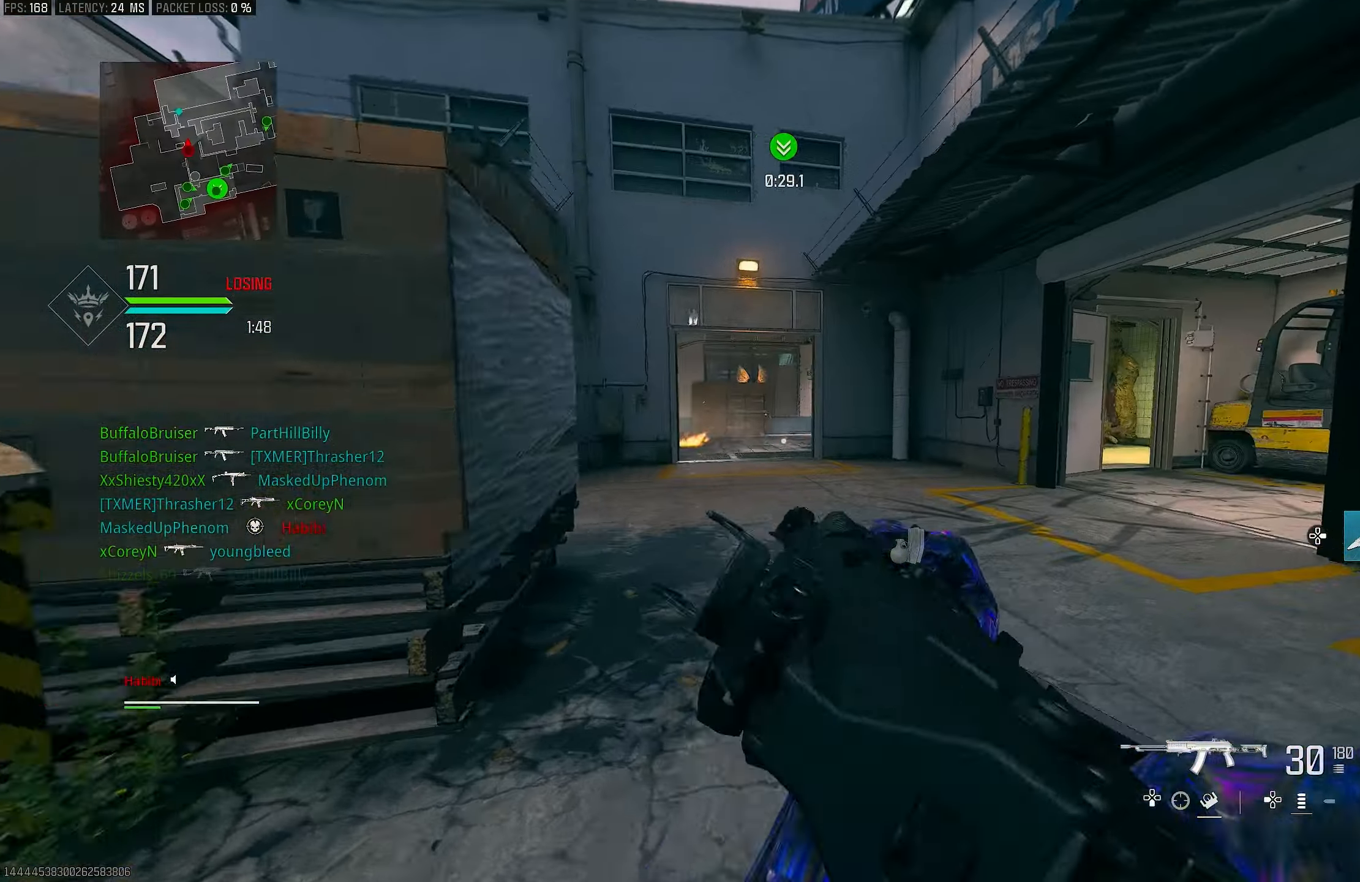
{"buttons": ["L1"], "left_stick": "up-right", "right_stick": "center", "events": [[83, "CROSS", "down"], [117, "L1", "down"], [117, "R3", "down"], [183, "R3", "up"], [250, "CROSS", "up"], [250, "right_stick", "center"], [383, "right_stick", "left"], [483, "right_stick", "center"]]}
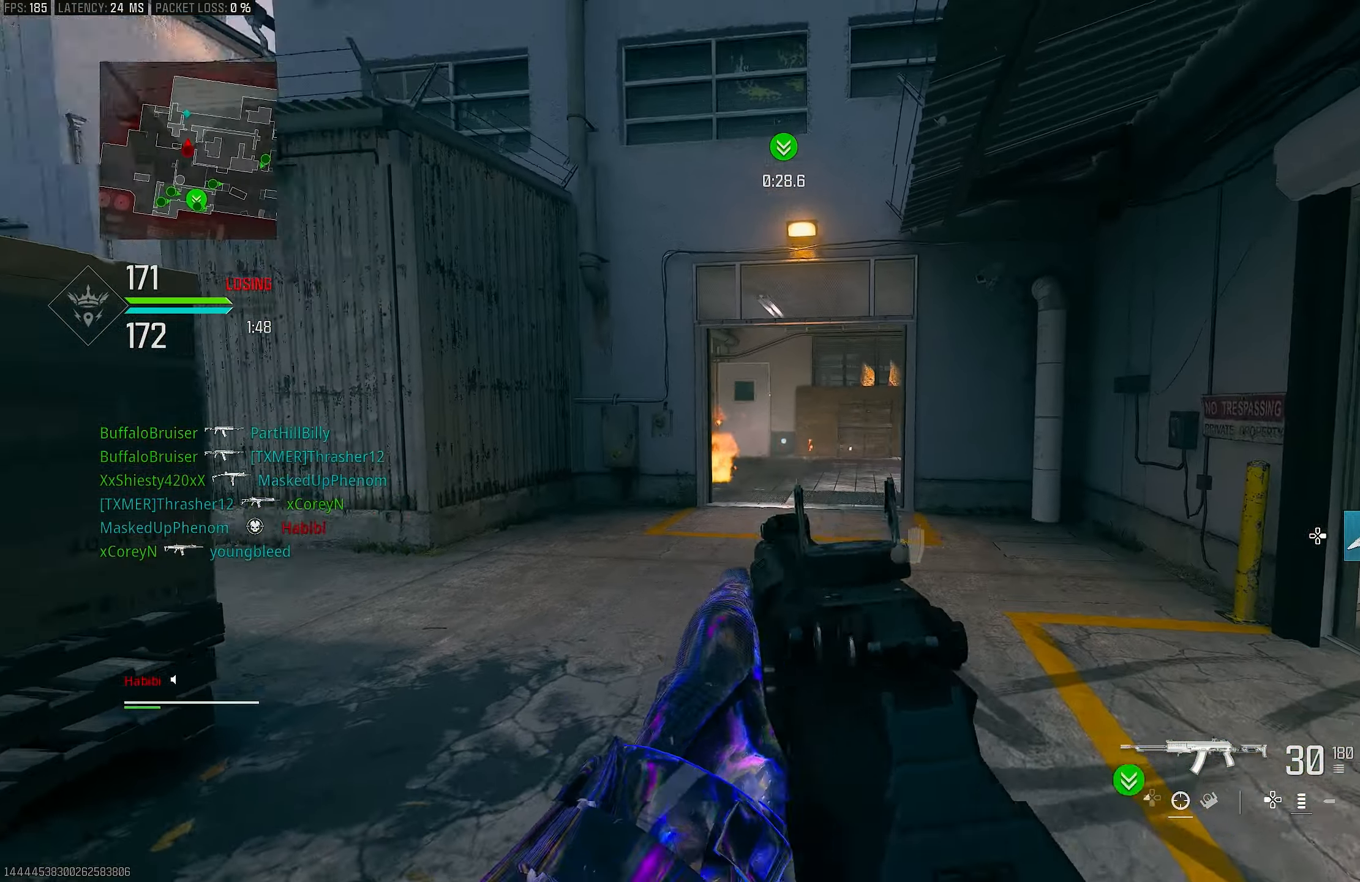
{"buttons": [], "left_stick": "up", "right_stick": "center", "events": [[183, "L1", "up"], [183, "left_stick", "up"], [217, "L3", "down"], [217, "right_stick", "left"], [383, "L3", "up"], [483, "right_stick", "center"]]}
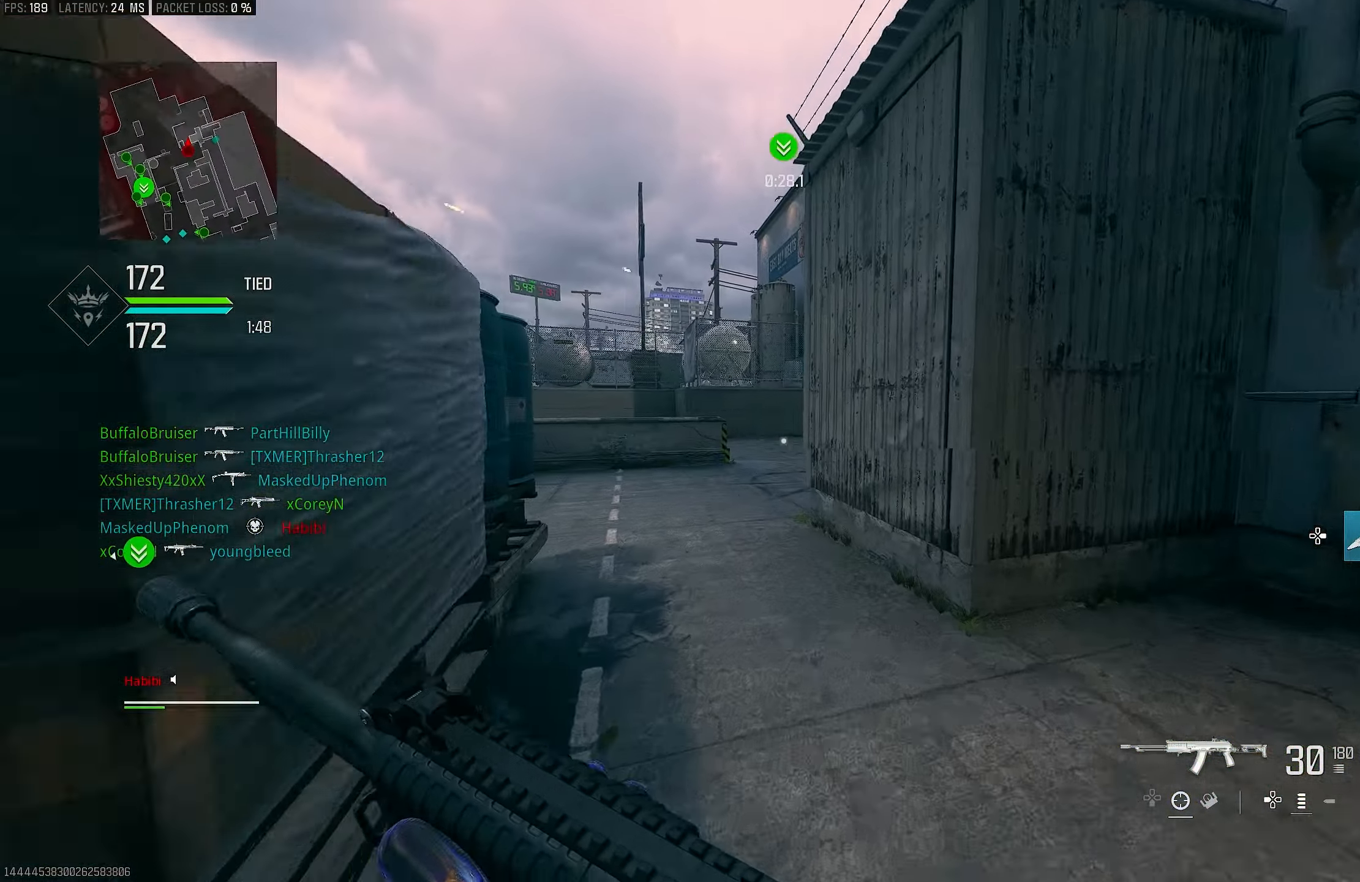
{"buttons": [], "left_stick": "up", "right_stick": "center", "events": [[200, "right_stick", "left"], [350, "right_stick", "center"]]}
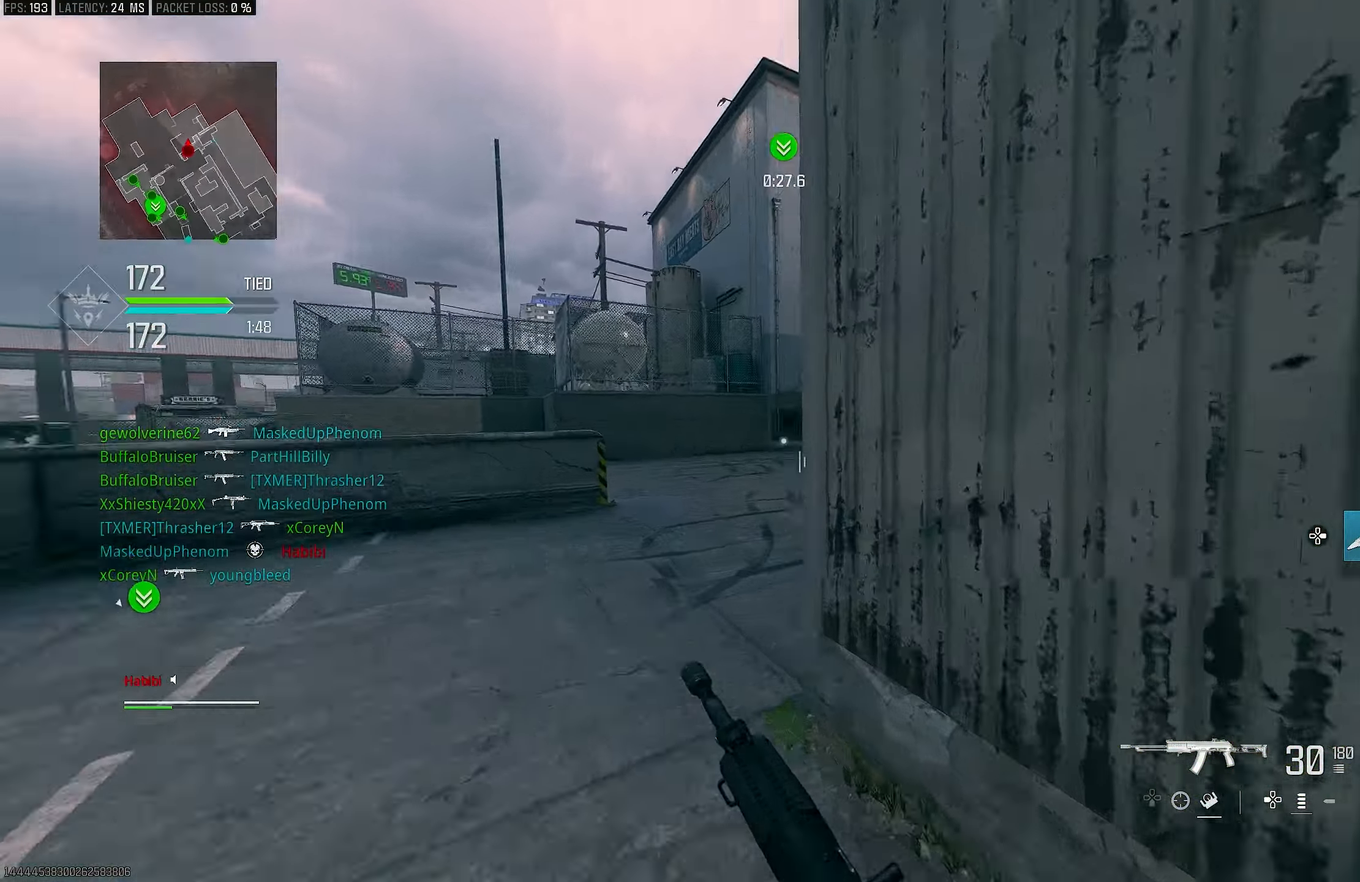
{"buttons": ["CROSS", "R3"], "left_stick": "up", "right_stick": "center", "events": [[83, "R3", "down"], [183, "R3", "up"], [183, "right_stick", "right"], [350, "R3", "down"], [383, "CROSS", "down"], [383, "right_stick", "center"]]}
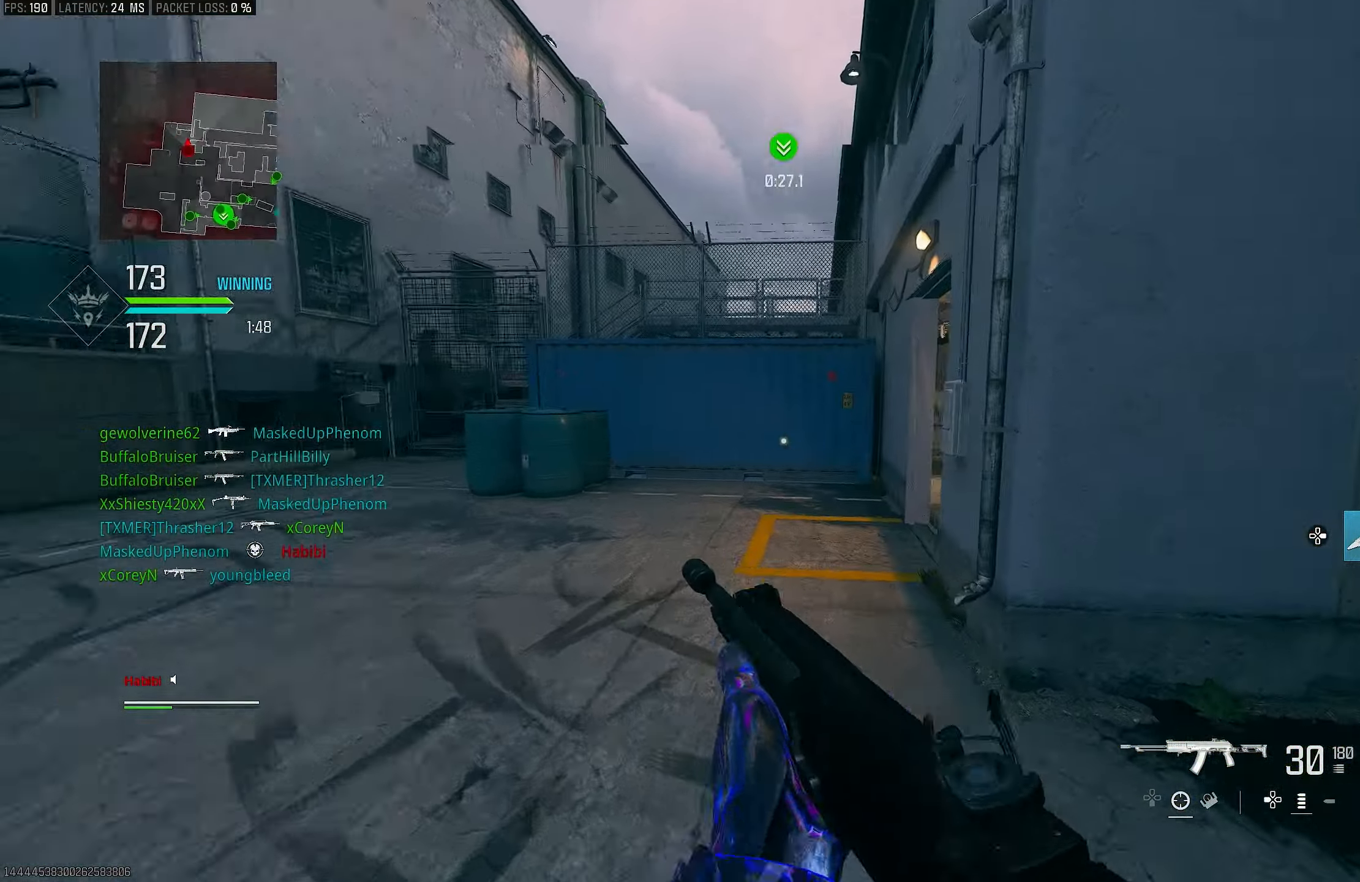
{"buttons": ["R3"], "left_stick": "up", "right_stick": "center", "events": [[17, "CROSS", "up"], [17, "R3", "up"], [117, "L3", "down"], [183, "right_stick", "right"], [217, "L3", "up"], [483, "R3", "down"], [483, "right_stick", "center"]]}
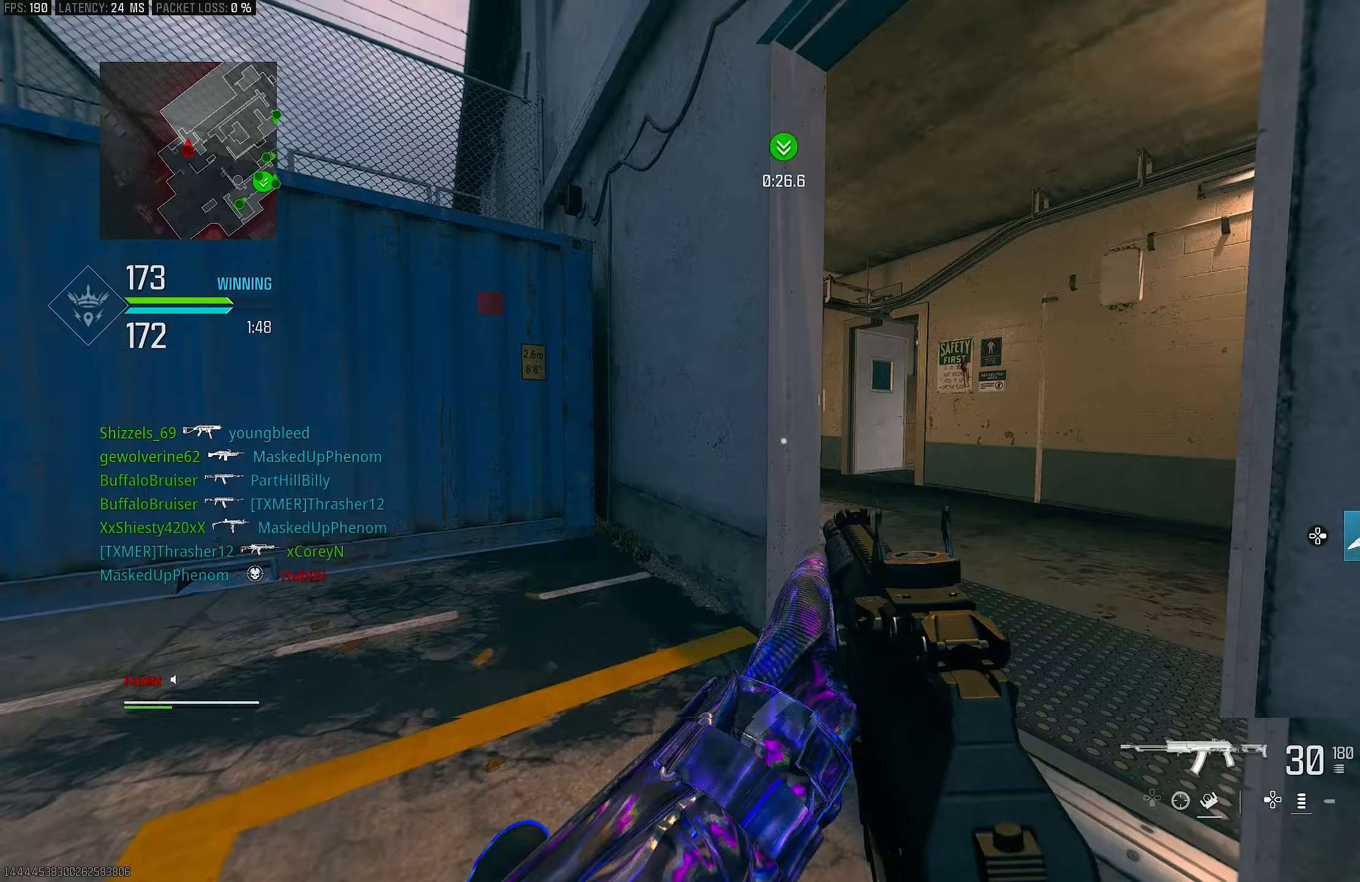
{"buttons": [], "left_stick": "up-right", "right_stick": "center", "events": [[117, "R3", "up"], [117, "left_stick", "up-right"], [117, "right_stick", "right"], [217, "CROSS", "down"], [217, "R3", "down"], [217, "left_stick", "right"], [283, "R3", "up"], [383, "CROSS", "up"], [383, "left_stick", "up-right"], [383, "right_stick", "center"]]}
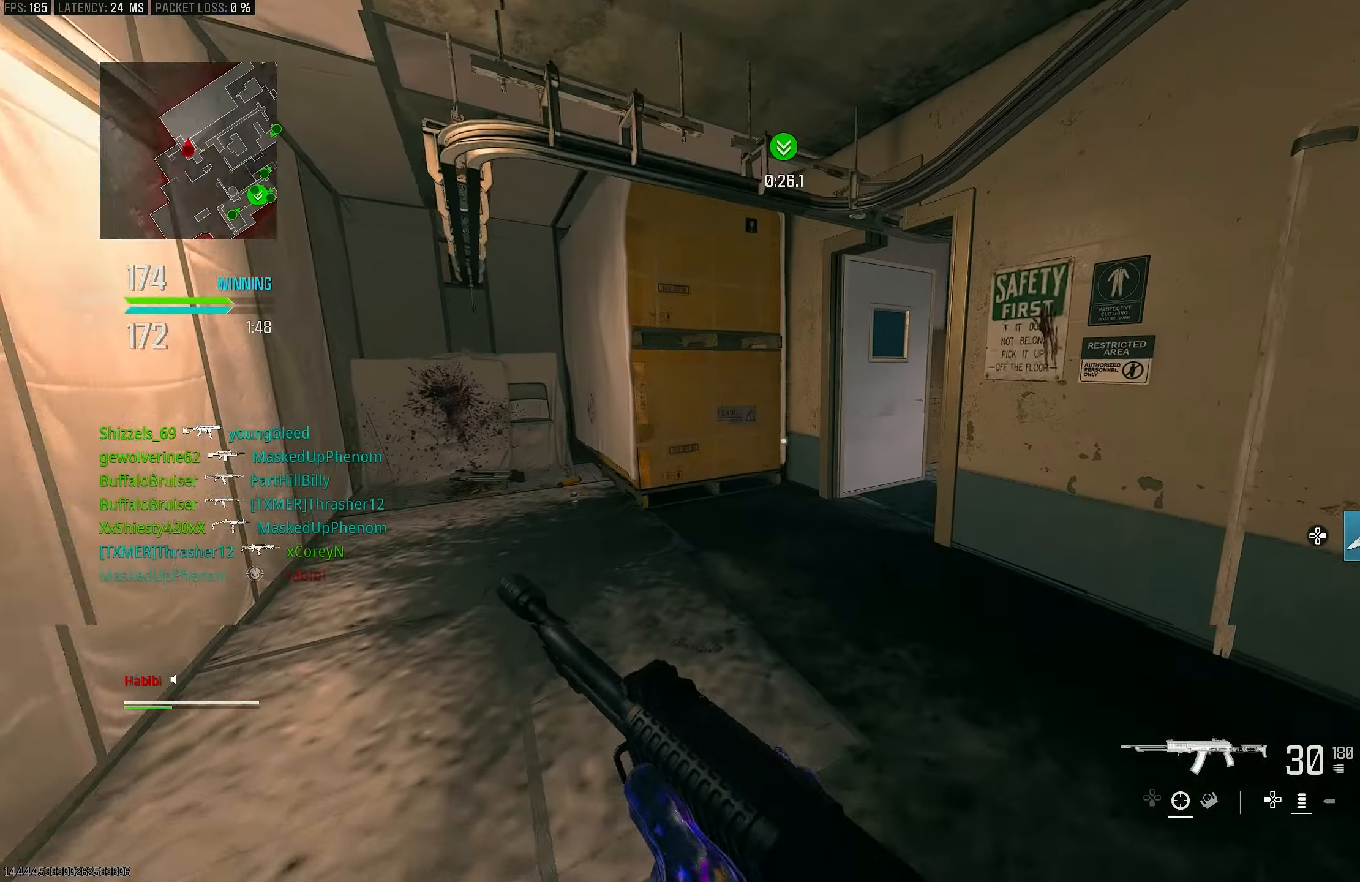
{"buttons": [], "left_stick": "up-left", "right_stick": "right", "events": [[17, "L3", "down"], [83, "left_stick", "up"], [83, "right_stick", "left"], [183, "L3", "up"], [183, "right_stick", "center"], [300, "left_stick", "up-left"], [450, "right_stick", "right"]]}
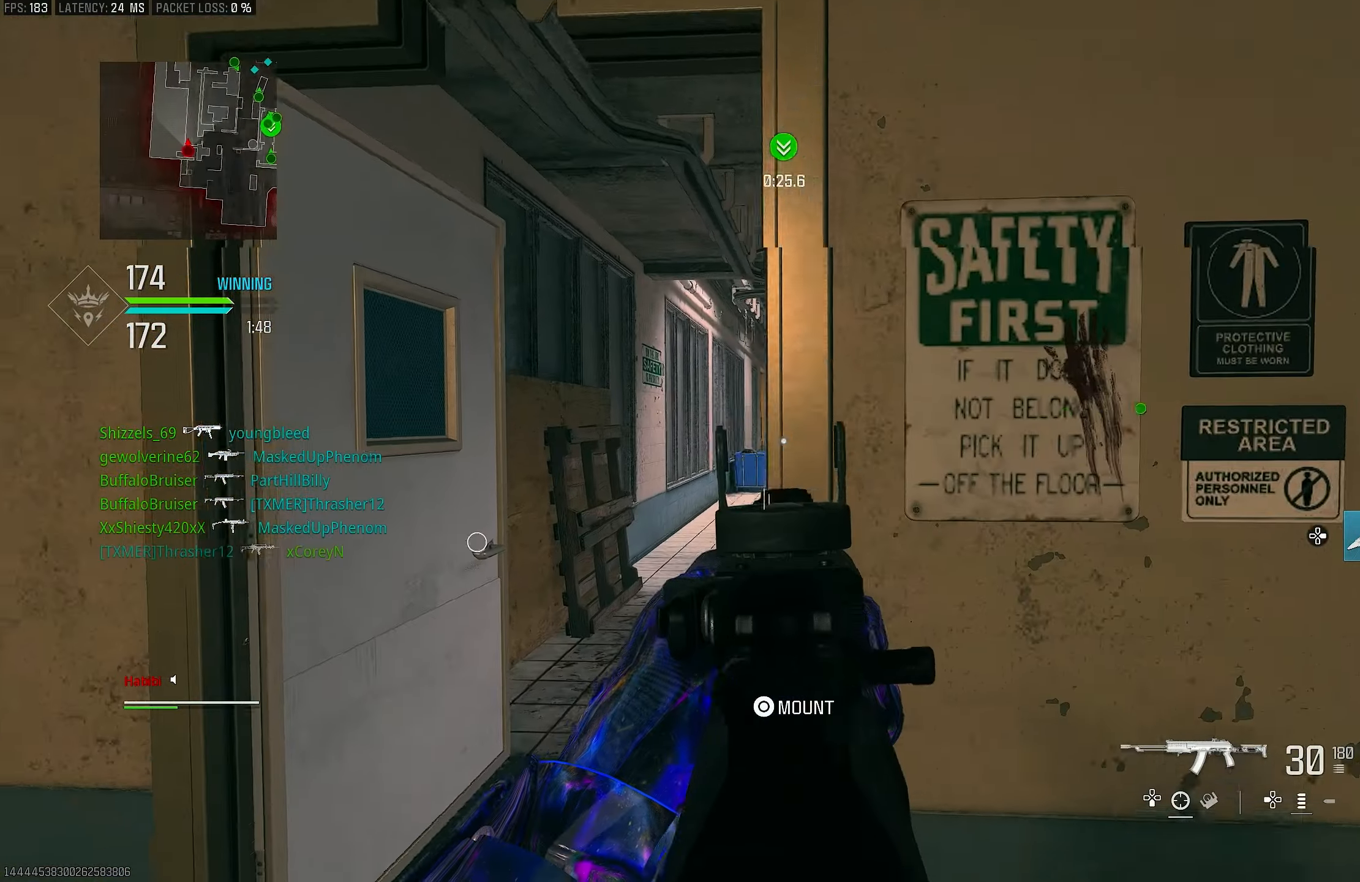
{"buttons": ["L1"], "left_stick": "up-left", "right_stick": "right", "events": [[83, "L1", "down"], [150, "left_stick", "left"], [183, "right_stick", "center"], [250, "right_stick", "right"], [483, "left_stick", "up-left"]]}
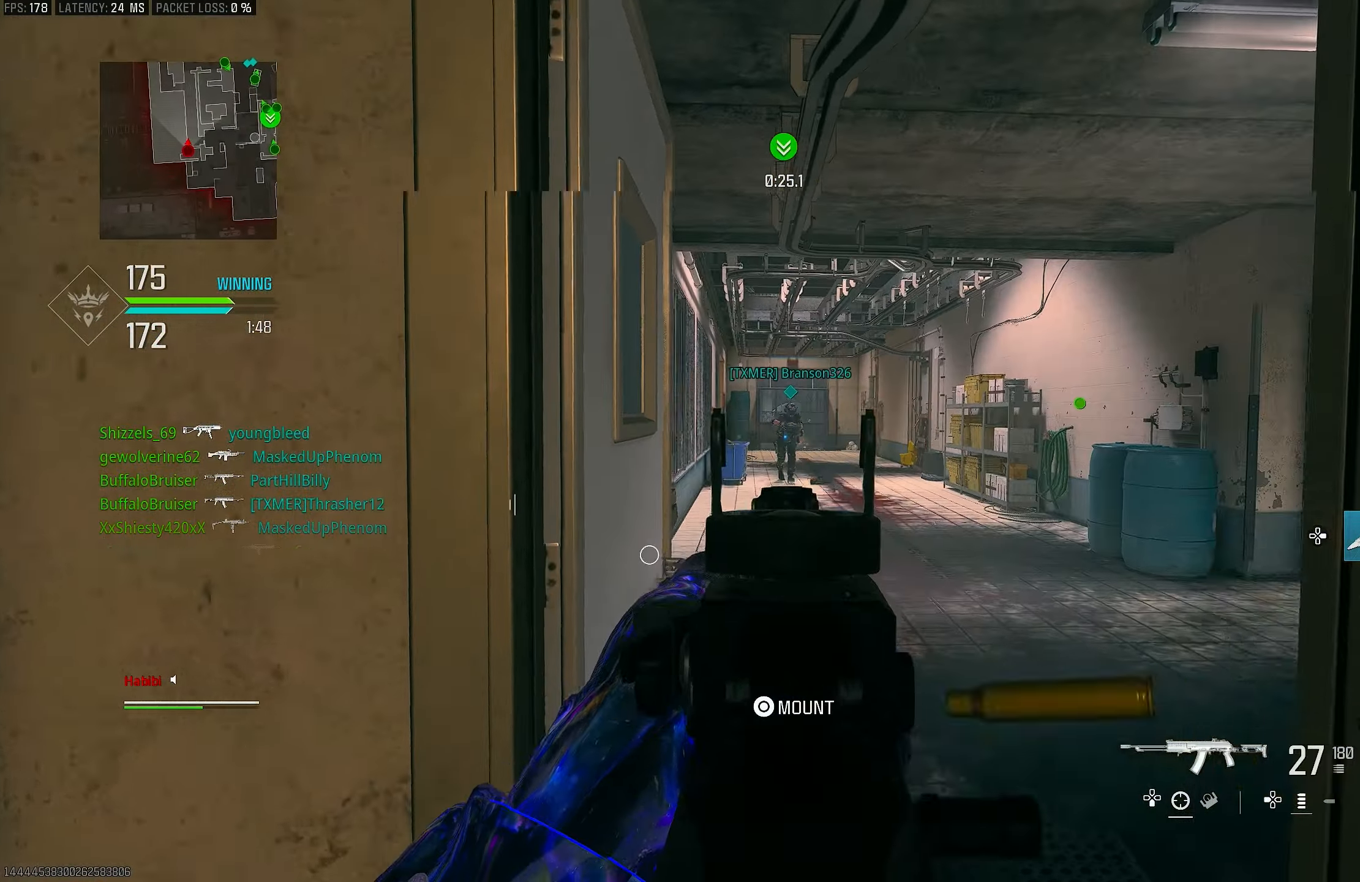
{"buttons": ["L1", "R1"], "left_stick": "center", "right_stick": "center", "events": [[150, "R1", "down"], [150, "right_stick", "center"], [217, "left_stick", "up-right"], [217, "right_stick", "up-left"], [283, "left_stick", "right"], [317, "right_stick", "center"], [450, "left_stick", "center"]]}
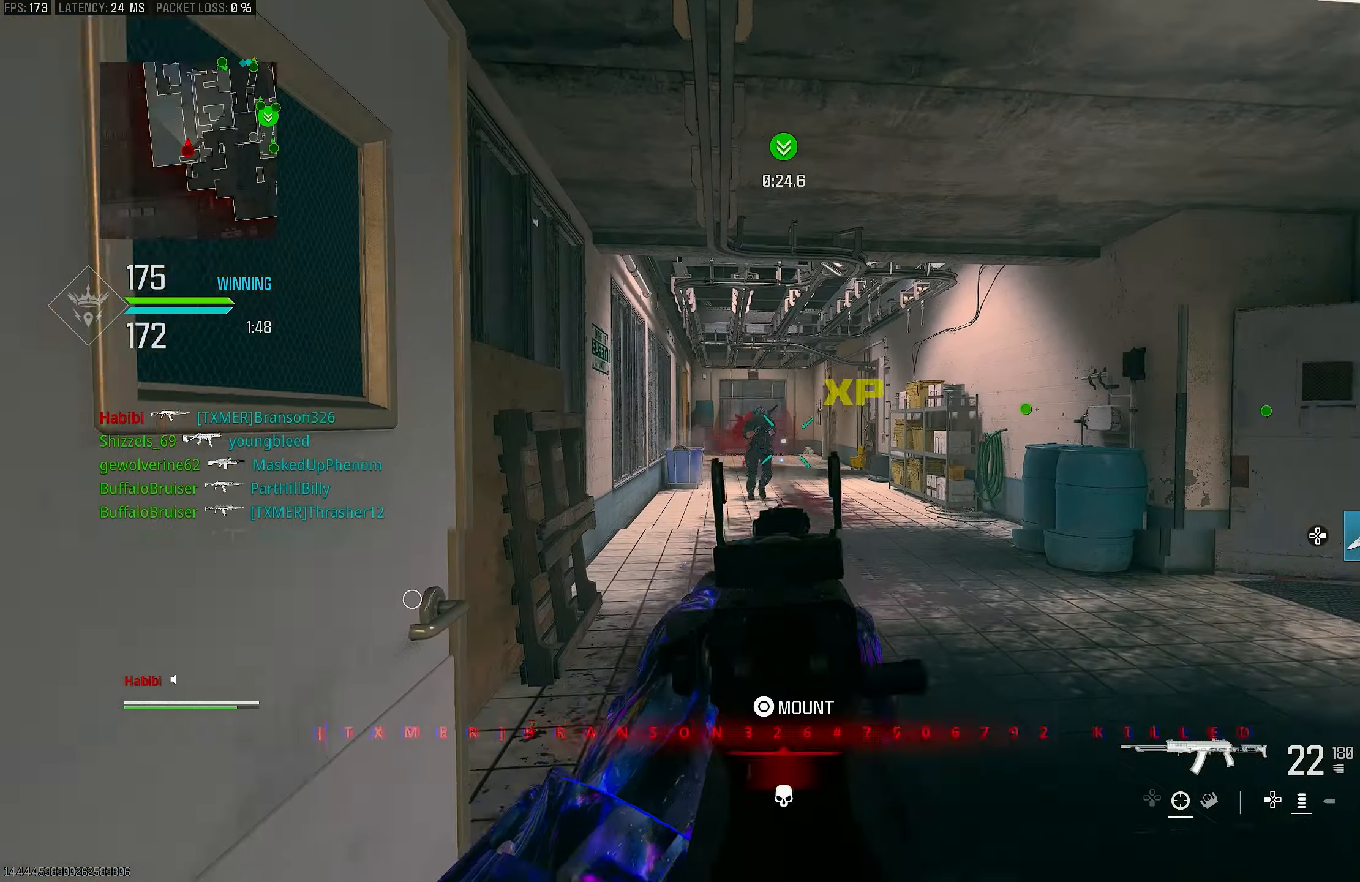
{"buttons": [], "left_stick": "up", "right_stick": "right", "events": [[83, "left_stick", "up"], [217, "L1", "up"], [217, "right_stick", "down-right"], [283, "R1", "up"], [317, "right_stick", "right"], [350, "L3", "down"], [450, "L3", "up"]]}
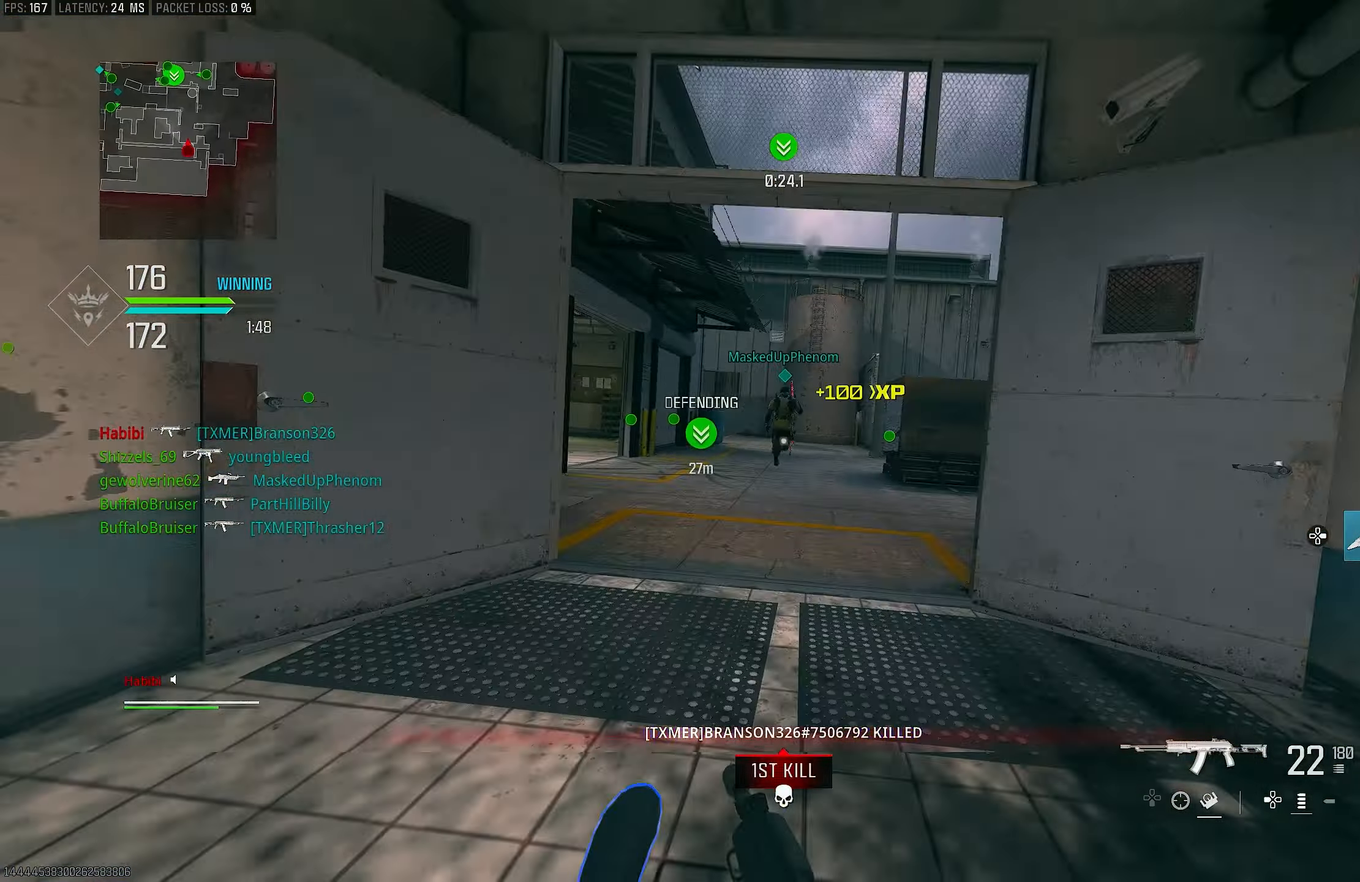
{"buttons": ["L1", "R1"], "left_stick": "up-right", "right_stick": "up-right", "events": [[117, "R3", "down"], [117, "right_stick", "center"], [183, "R3", "up"], [250, "CROSS", "down"], [317, "R3", "down"], [383, "L1", "down"], [383, "R3", "up"], [383, "left_stick", "up-right"], [417, "right_stick", "up-right"], [450, "CROSS", "up"], [450, "R1", "down"]]}
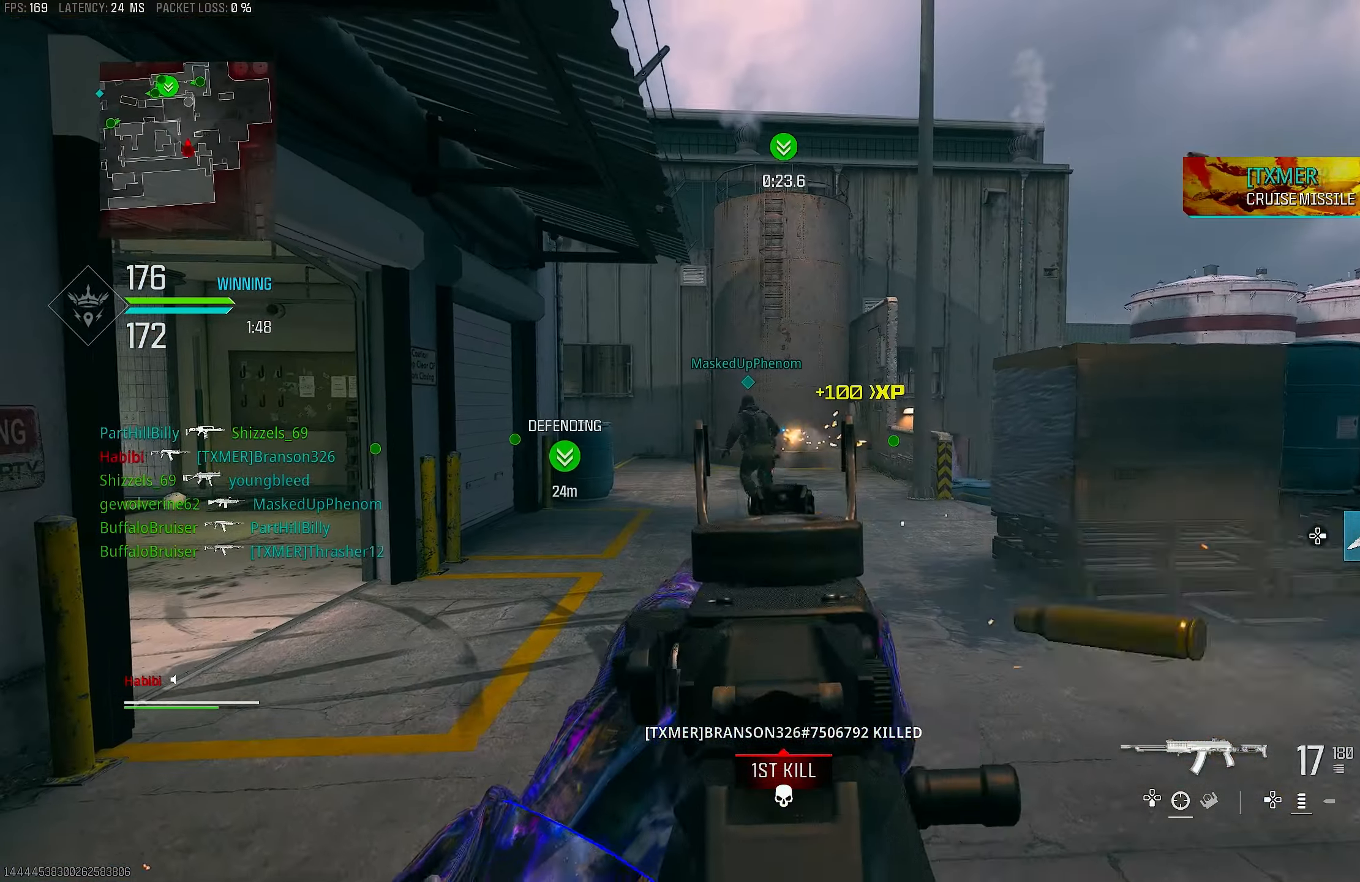
{"buttons": ["L1", "R1"], "left_stick": "up-left", "right_stick": "center", "events": [[50, "right_stick", "center"], [117, "left_stick", "up-left"], [183, "right_stick", "left"], [283, "right_stick", "center"]]}
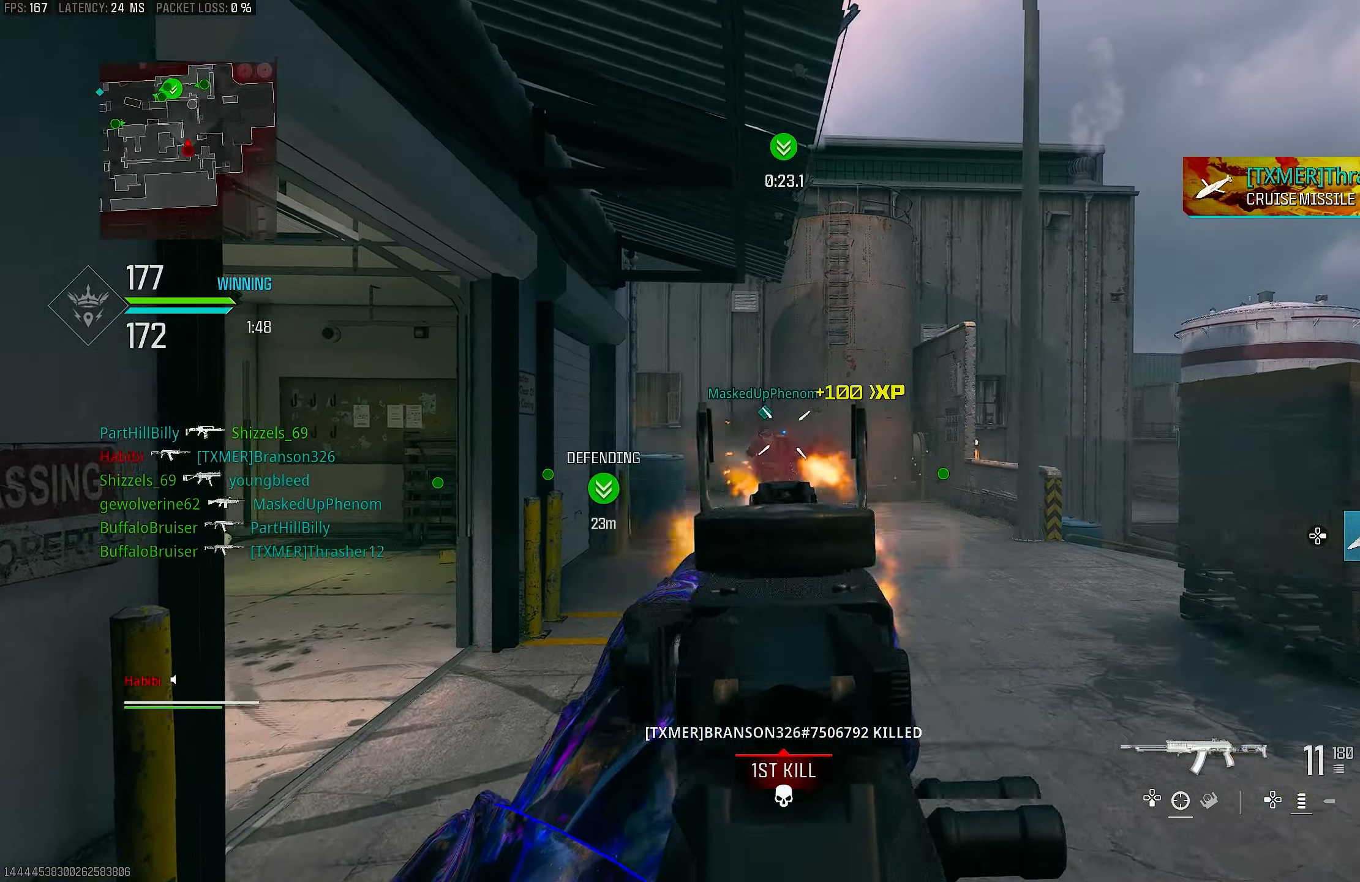
{"buttons": ["R1"], "left_stick": "up-left", "right_stick": "down-left", "events": [[317, "right_stick", "down"], [450, "L1", "up"], [450, "right_stick", "down-left"]]}
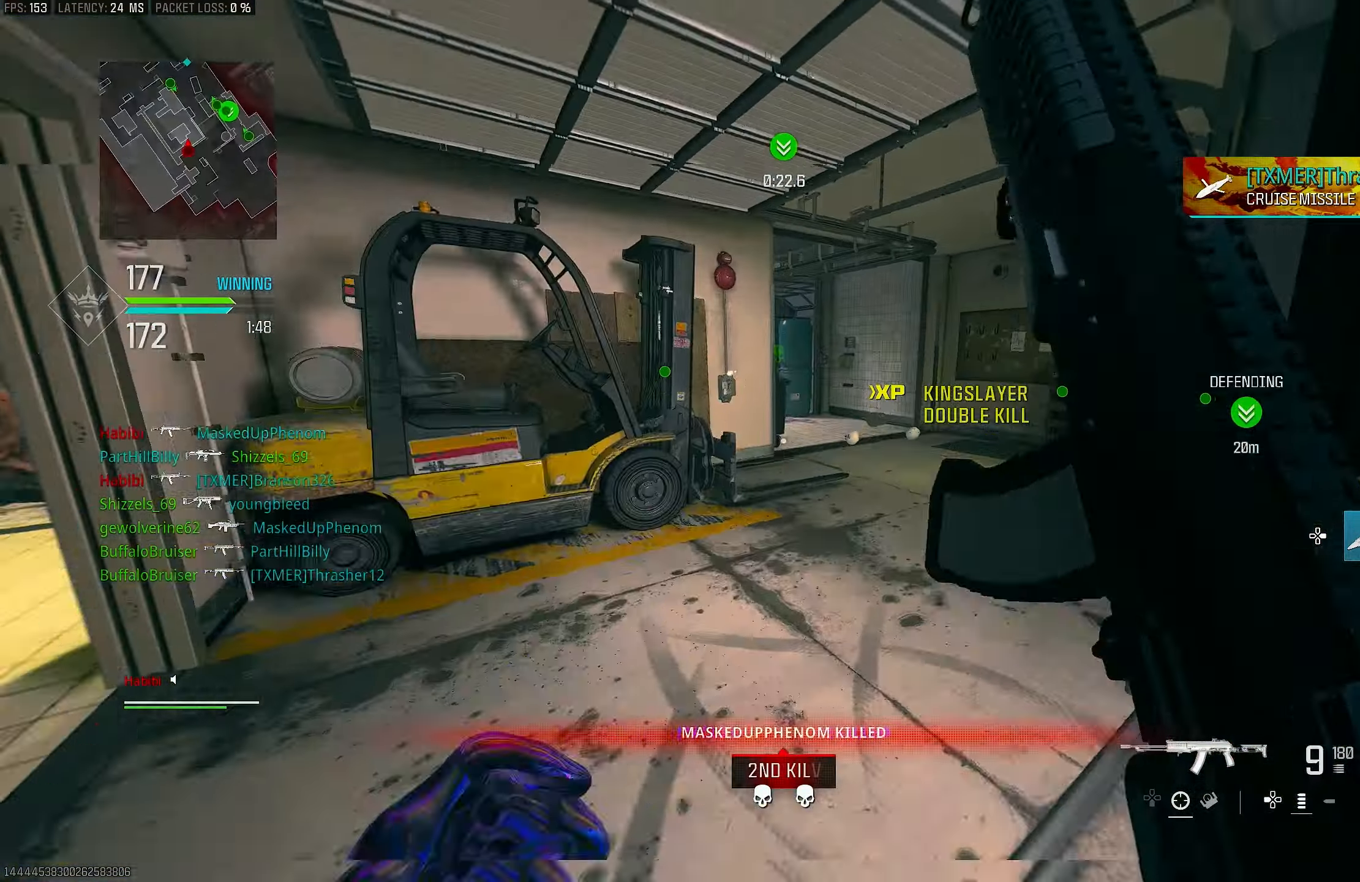
{"buttons": [], "left_stick": "up", "right_stick": "center", "events": [[17, "L3", "down"], [17, "R1", "up"], [183, "L3", "up"], [217, "right_stick", "center"], [317, "CROSS", "down"], [317, "SQUARE", "down"], [383, "CROSS", "up"], [383, "SQUARE", "up"], [450, "left_stick", "up"]]}
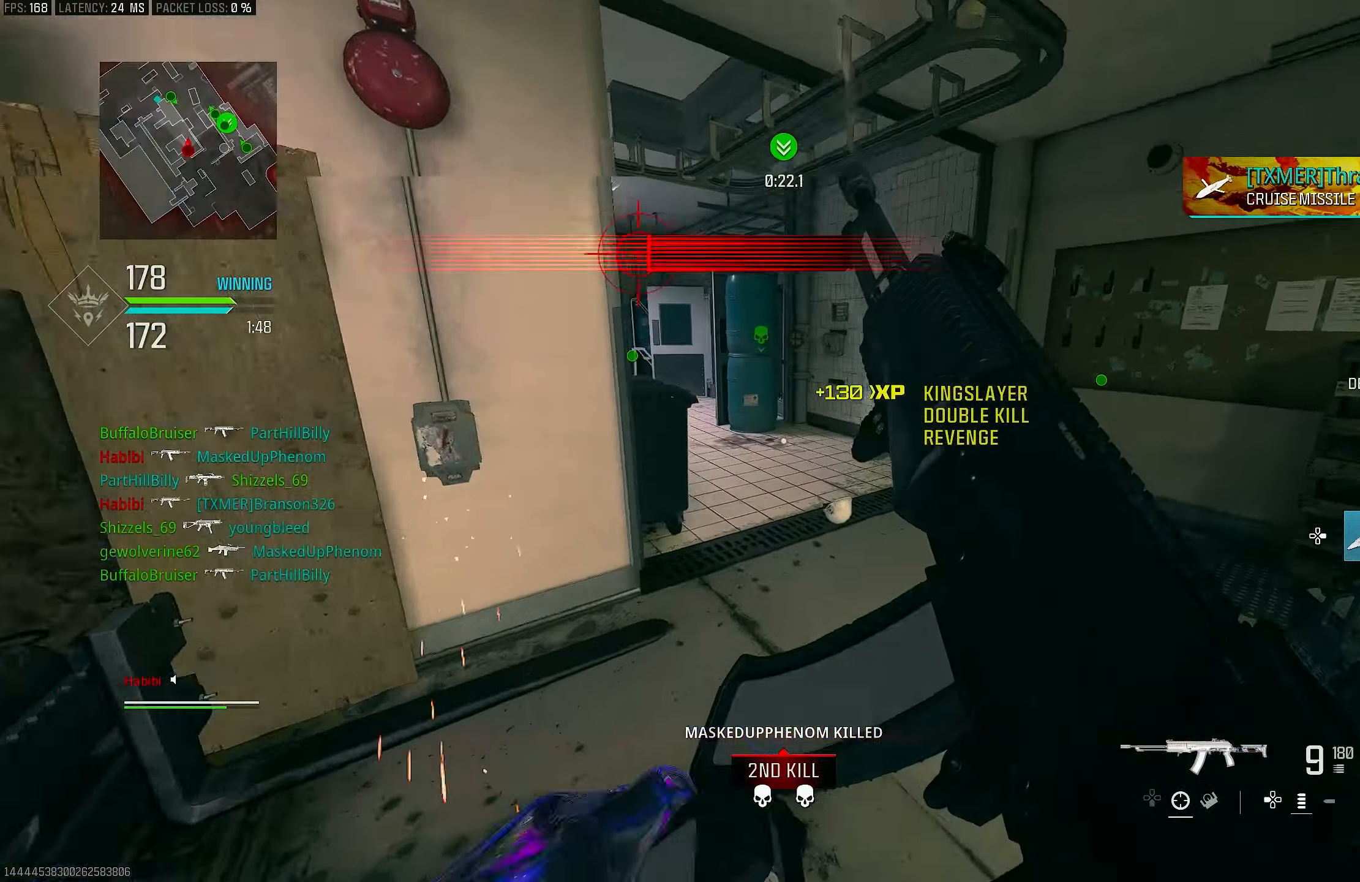
{"buttons": [], "left_stick": "up", "right_stick": "left", "events": [[117, "R3", "down"], [250, "R3", "up"], [417, "right_stick", "left"]]}
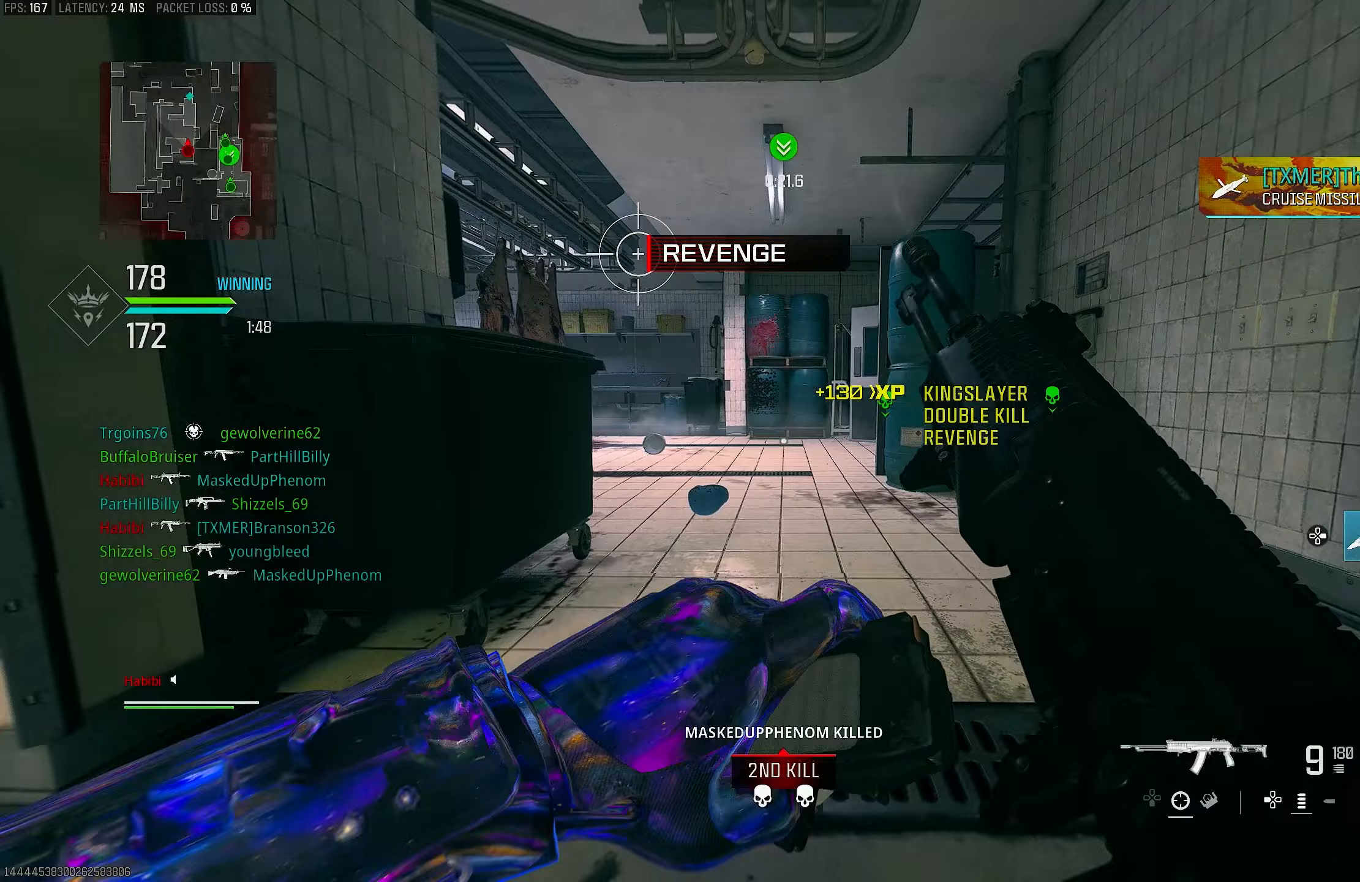
{"buttons": [], "left_stick": "up", "right_stick": "center", "events": [[117, "CROSS", "down"], [117, "R3", "down"], [250, "R3", "up"], [317, "CROSS", "up"], [383, "right_stick", "center"]]}
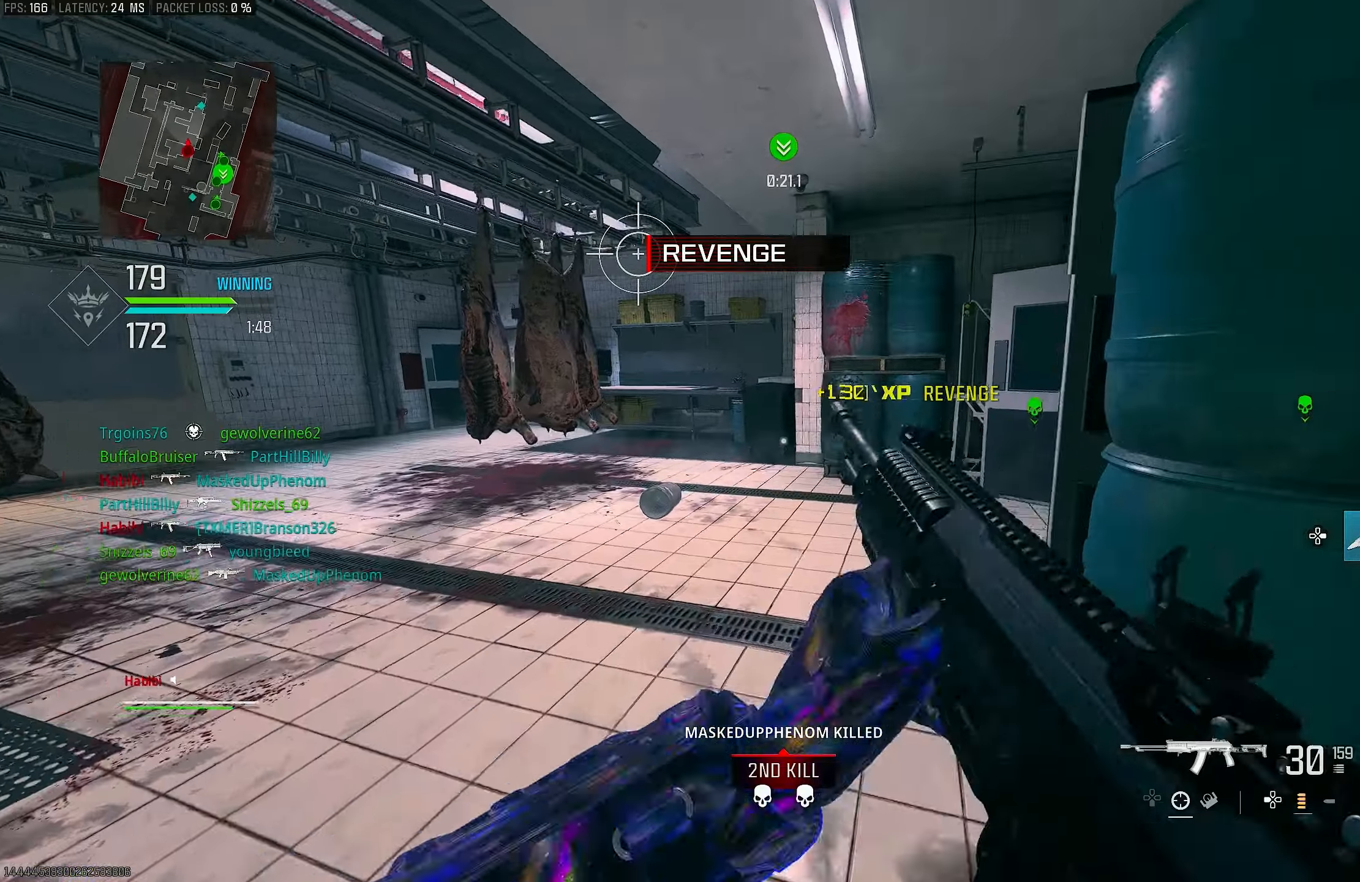
{"buttons": [], "left_stick": "up", "right_stick": "right", "events": [[283, "L3", "down"], [283, "right_stick", "right"], [450, "L3", "up"]]}
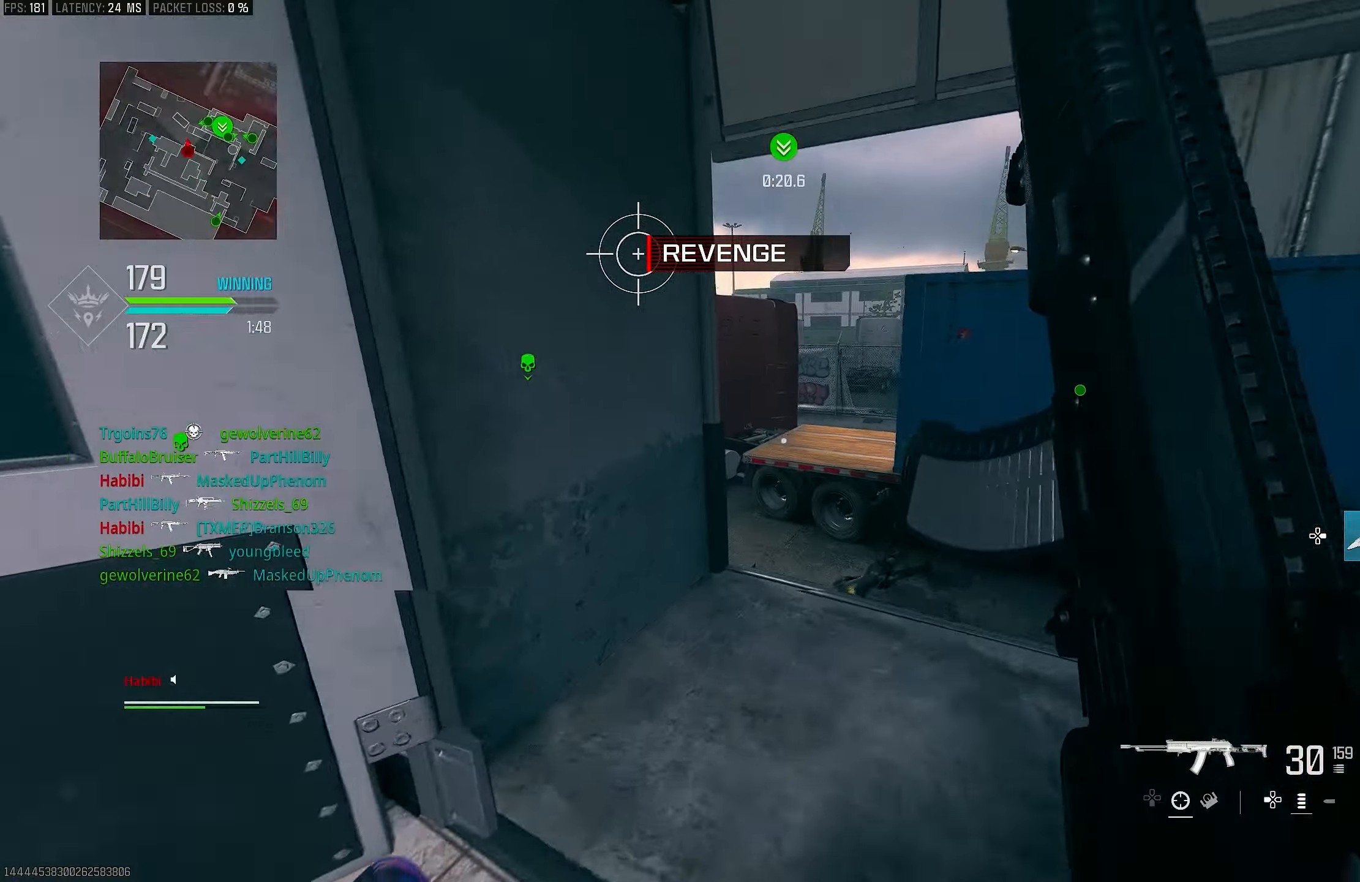
{"buttons": [], "left_stick": "right", "right_stick": "left", "events": [[50, "left_stick", "up-right"], [50, "right_stick", "down-right"], [217, "right_stick", "center"], [317, "right_stick", "down-left"], [483, "left_stick", "right"], [483, "right_stick", "left"]]}
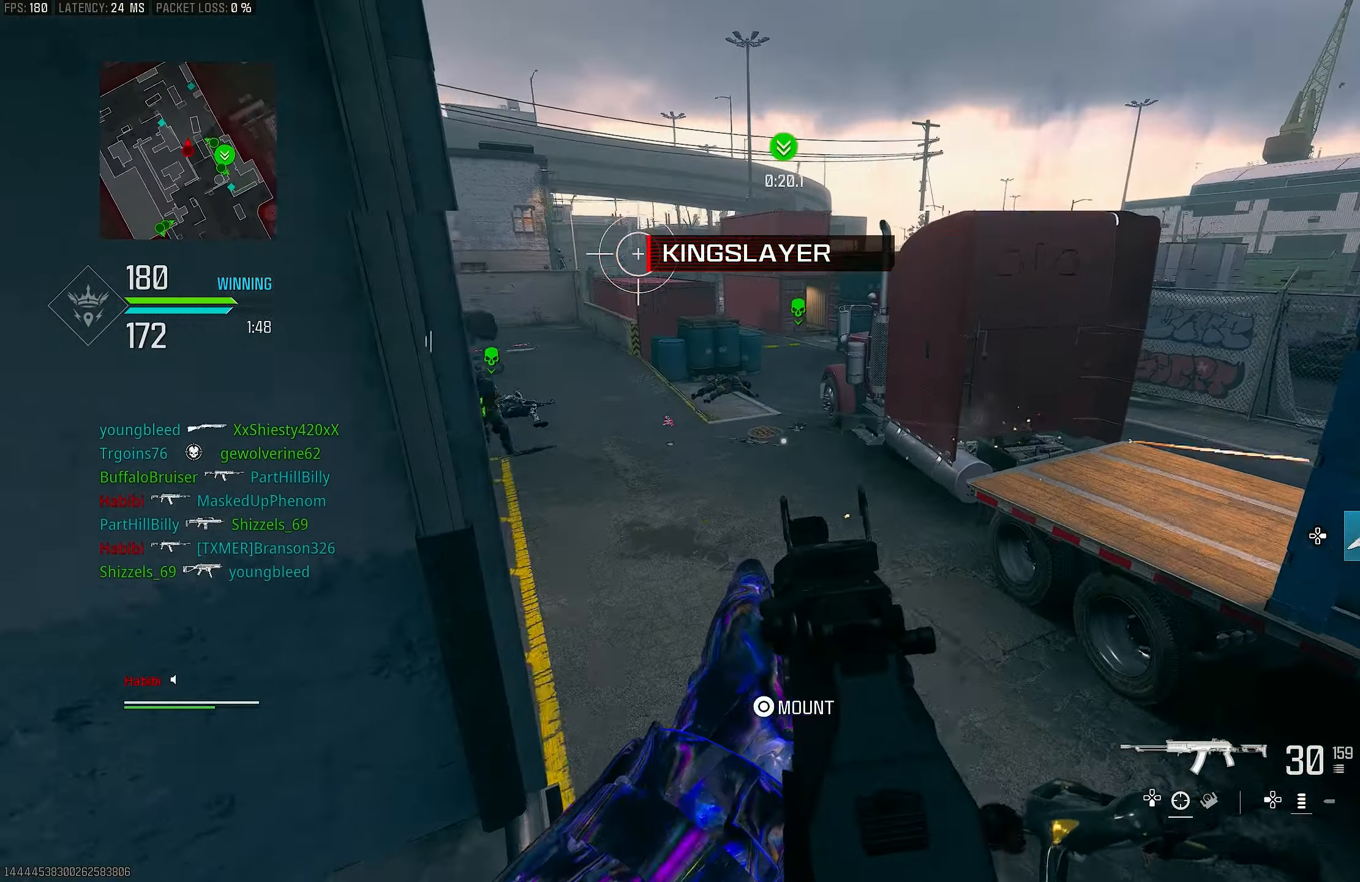
{"buttons": ["L1"], "left_stick": "down-left", "right_stick": "up-left", "events": [[183, "L1", "down"], [183, "left_stick", "down-right"], [250, "right_stick", "up-left"], [450, "left_stick", "down-left"]]}
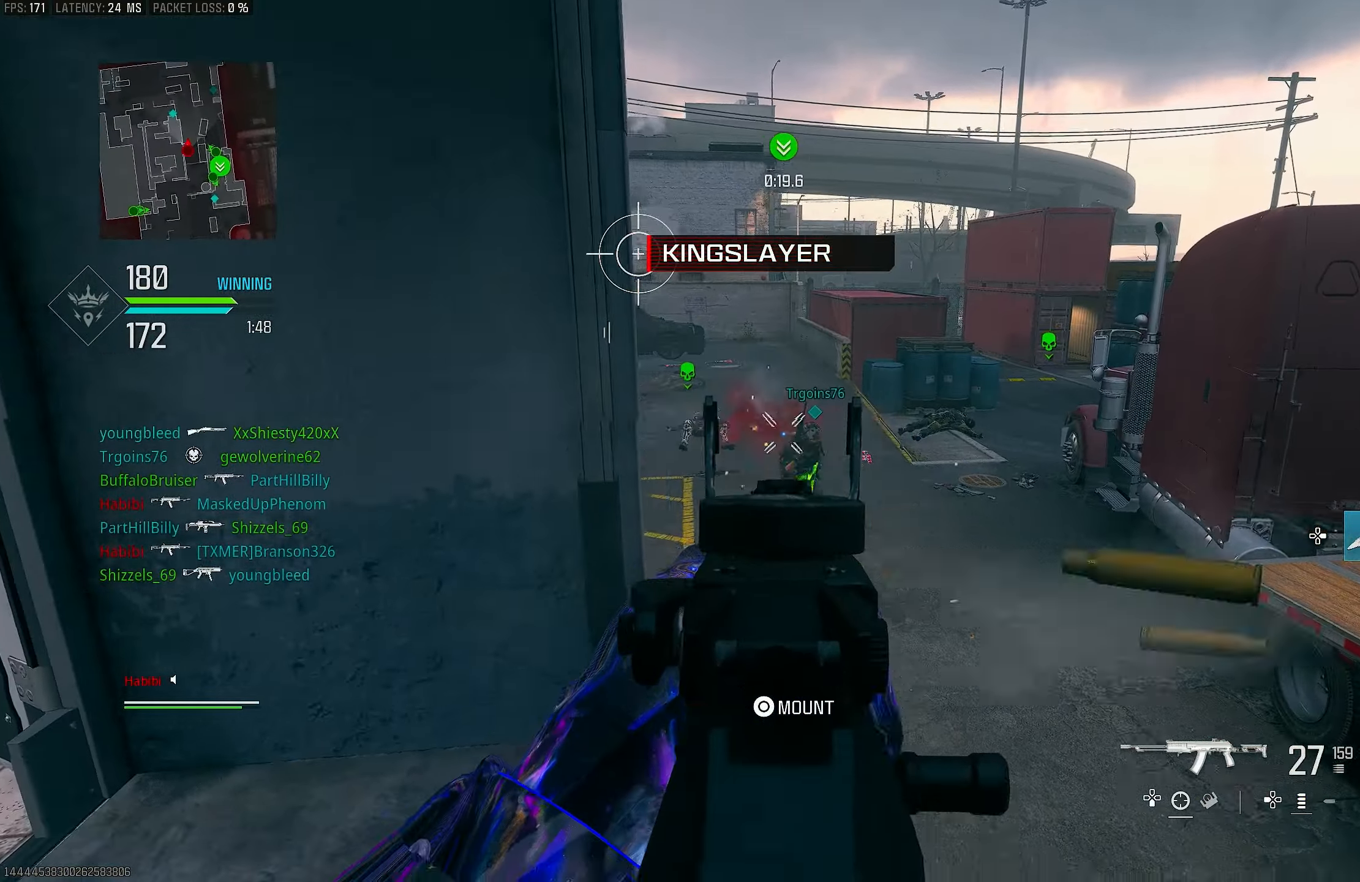
{"buttons": ["L1", "R1"], "left_stick": "left", "right_stick": "down-right", "events": [[17, "right_stick", "left"], [117, "R1", "down"], [183, "left_stick", "right"], [217, "right_stick", "down-right"], [350, "left_stick", "left"]]}
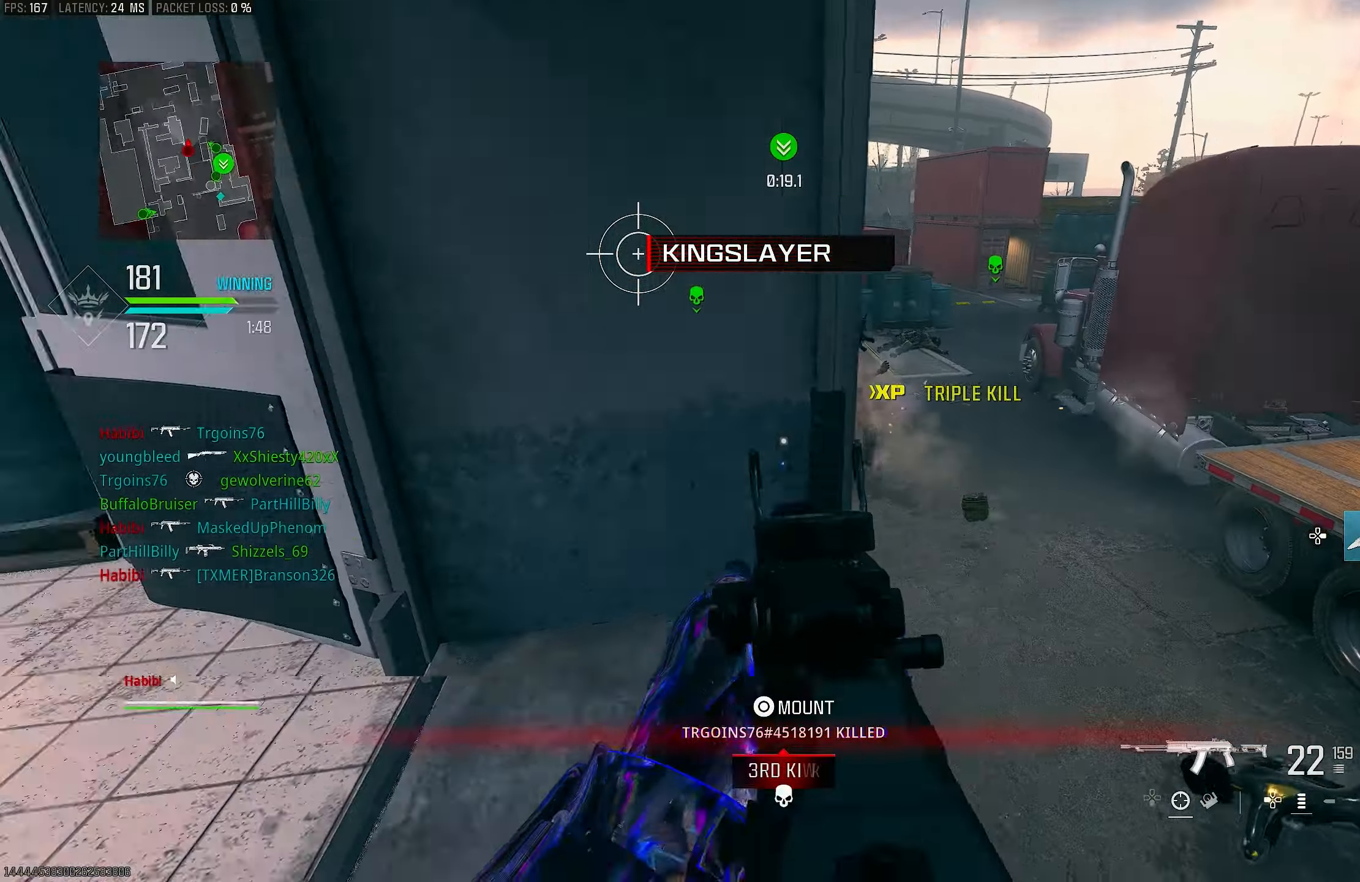
{"buttons": ["L3"], "left_stick": "up-left", "right_stick": "up-left", "events": [[217, "L1", "up"], [217, "R1", "up"], [217, "right_stick", "left"], [283, "left_stick", "up-left"], [350, "right_stick", "up-left"], [383, "L3", "down"]]}
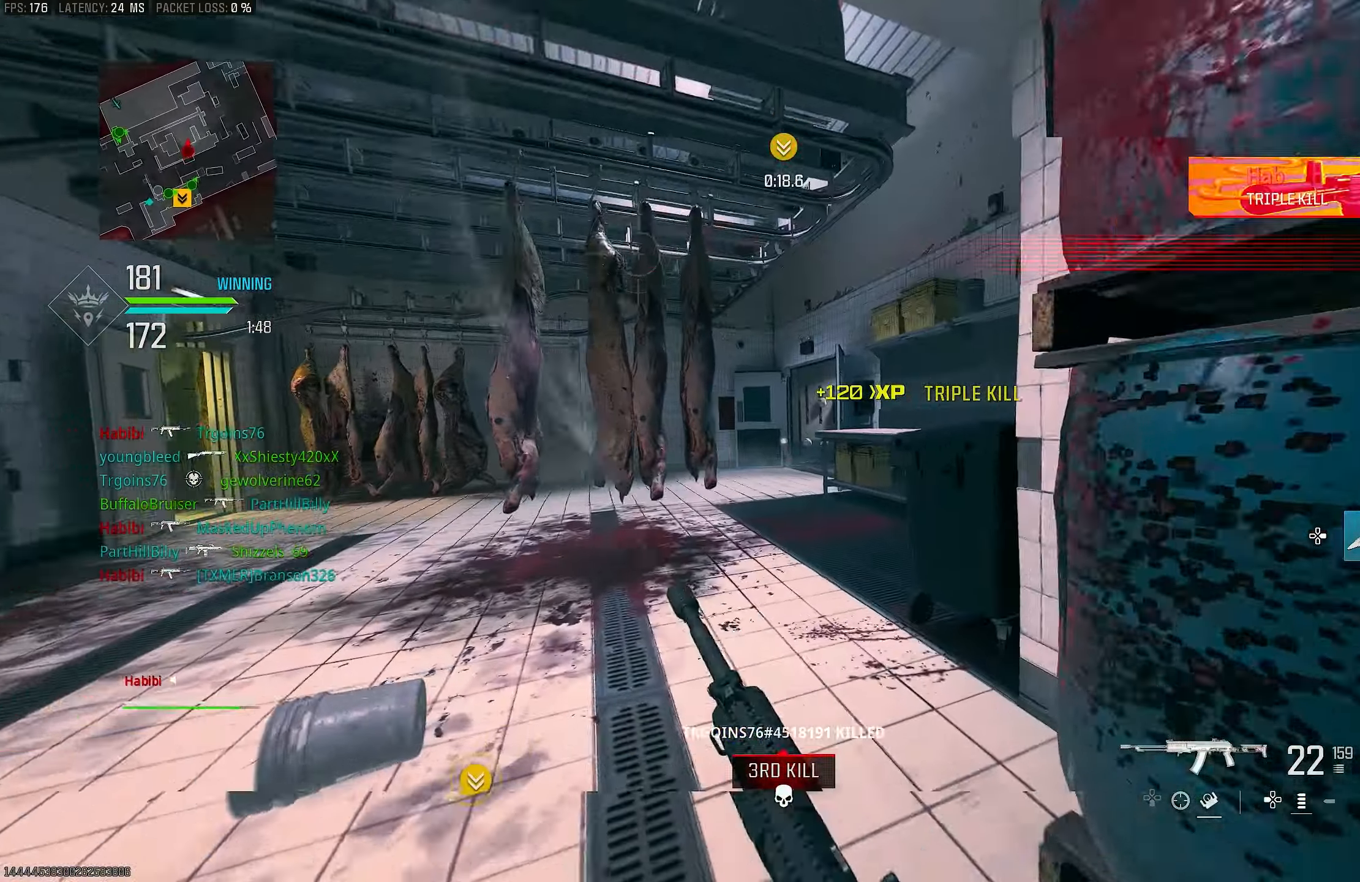
{"buttons": [], "left_stick": "up", "right_stick": "center", "events": [[17, "L3", "up"], [17, "left_stick", "up"], [17, "right_stick", "up"], [117, "right_stick", "center"], [217, "R3", "down"], [283, "CROSS", "down"], [350, "R3", "up"], [417, "CROSS", "up"], [417, "L3", "down"], [483, "L3", "up"]]}
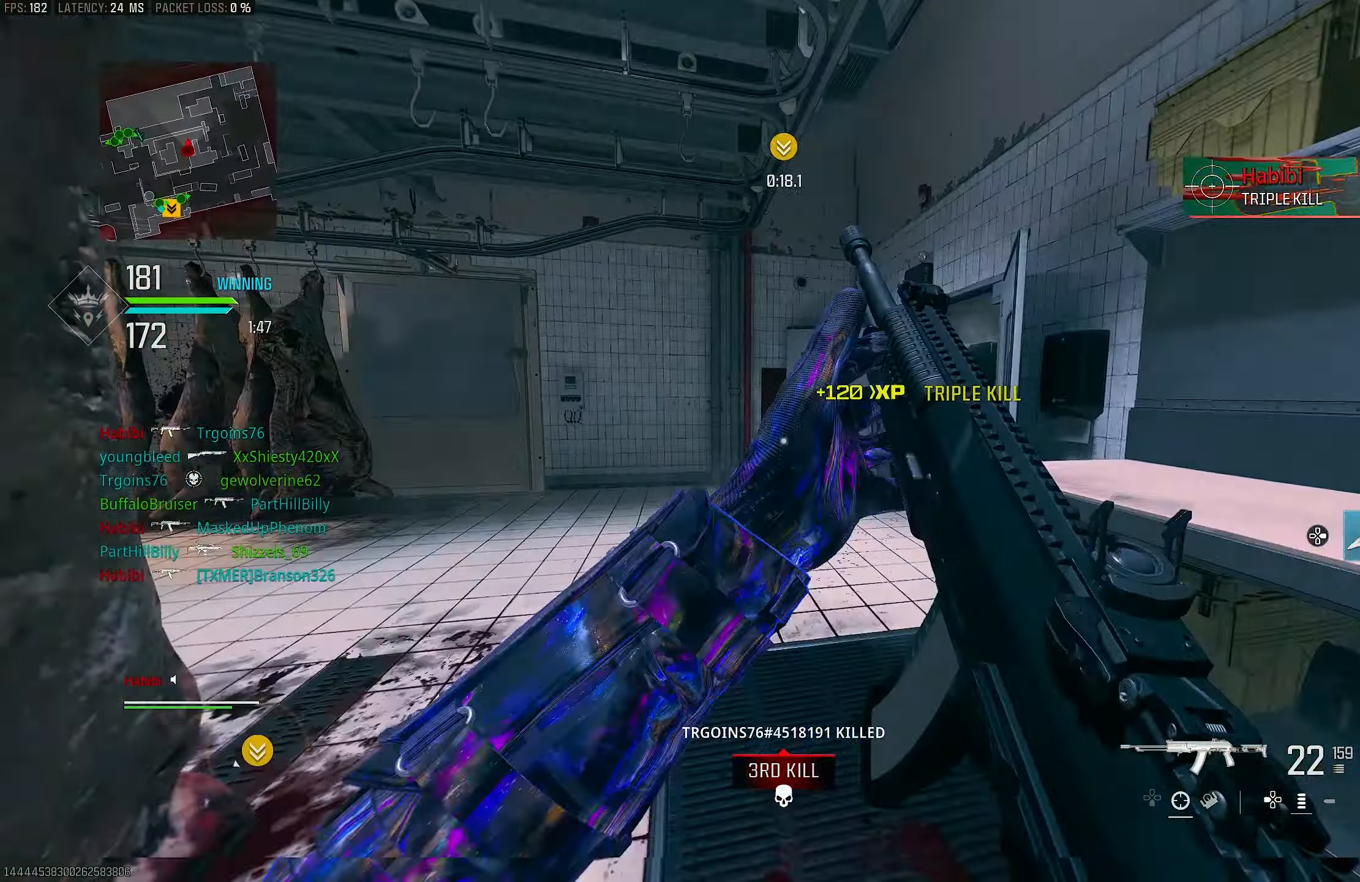
{"buttons": [], "left_stick": "up", "right_stick": "right", "events": [[83, "L3", "down"], [183, "right_stick", "left"], [317, "L3", "up"], [317, "right_stick", "center"], [383, "right_stick", "right"]]}
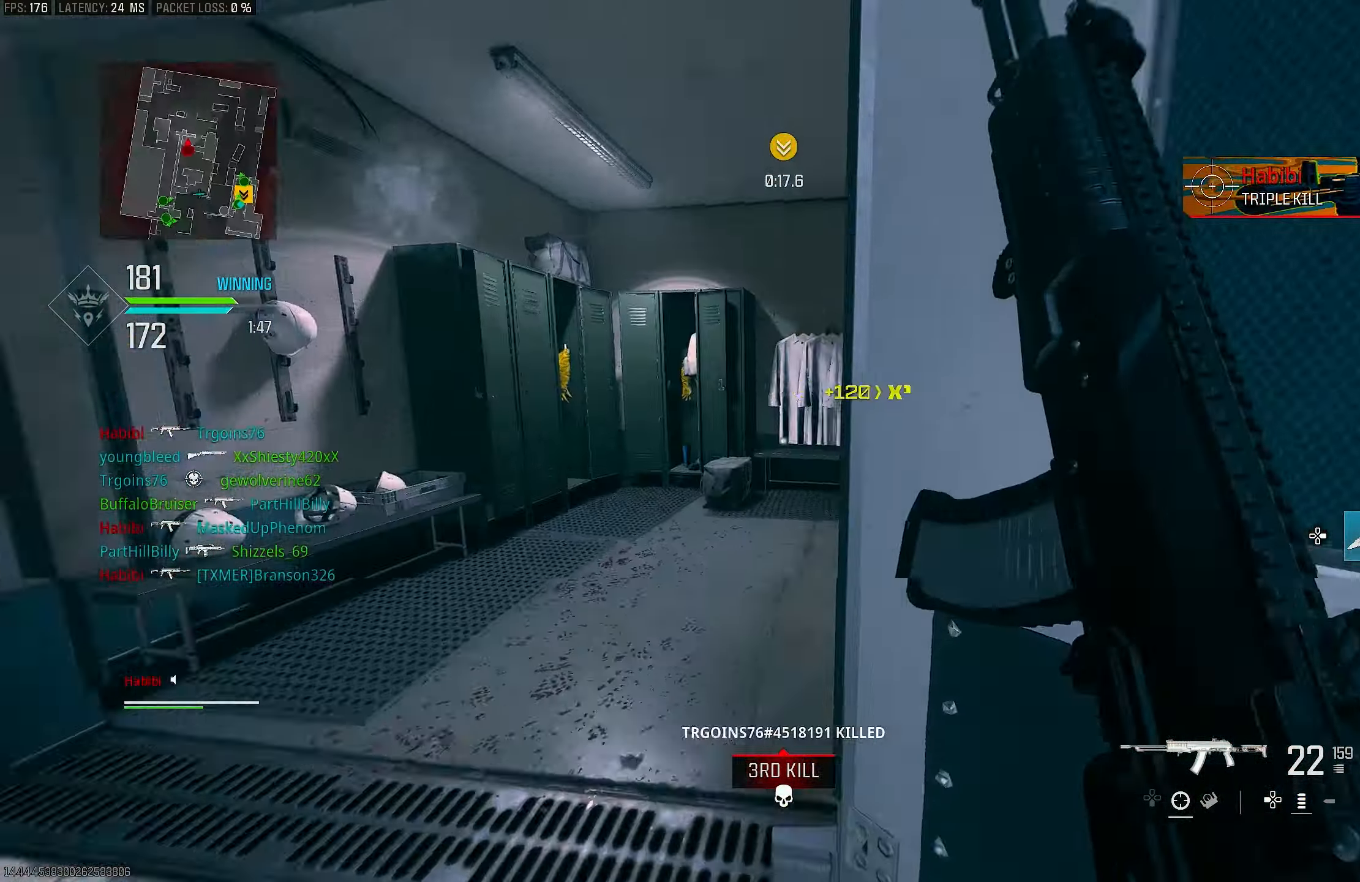
{"buttons": ["R3"], "left_stick": "up", "right_stick": "right", "events": [[17, "right_stick", "center"], [83, "right_stick", "right"], [417, "R3", "down"]]}